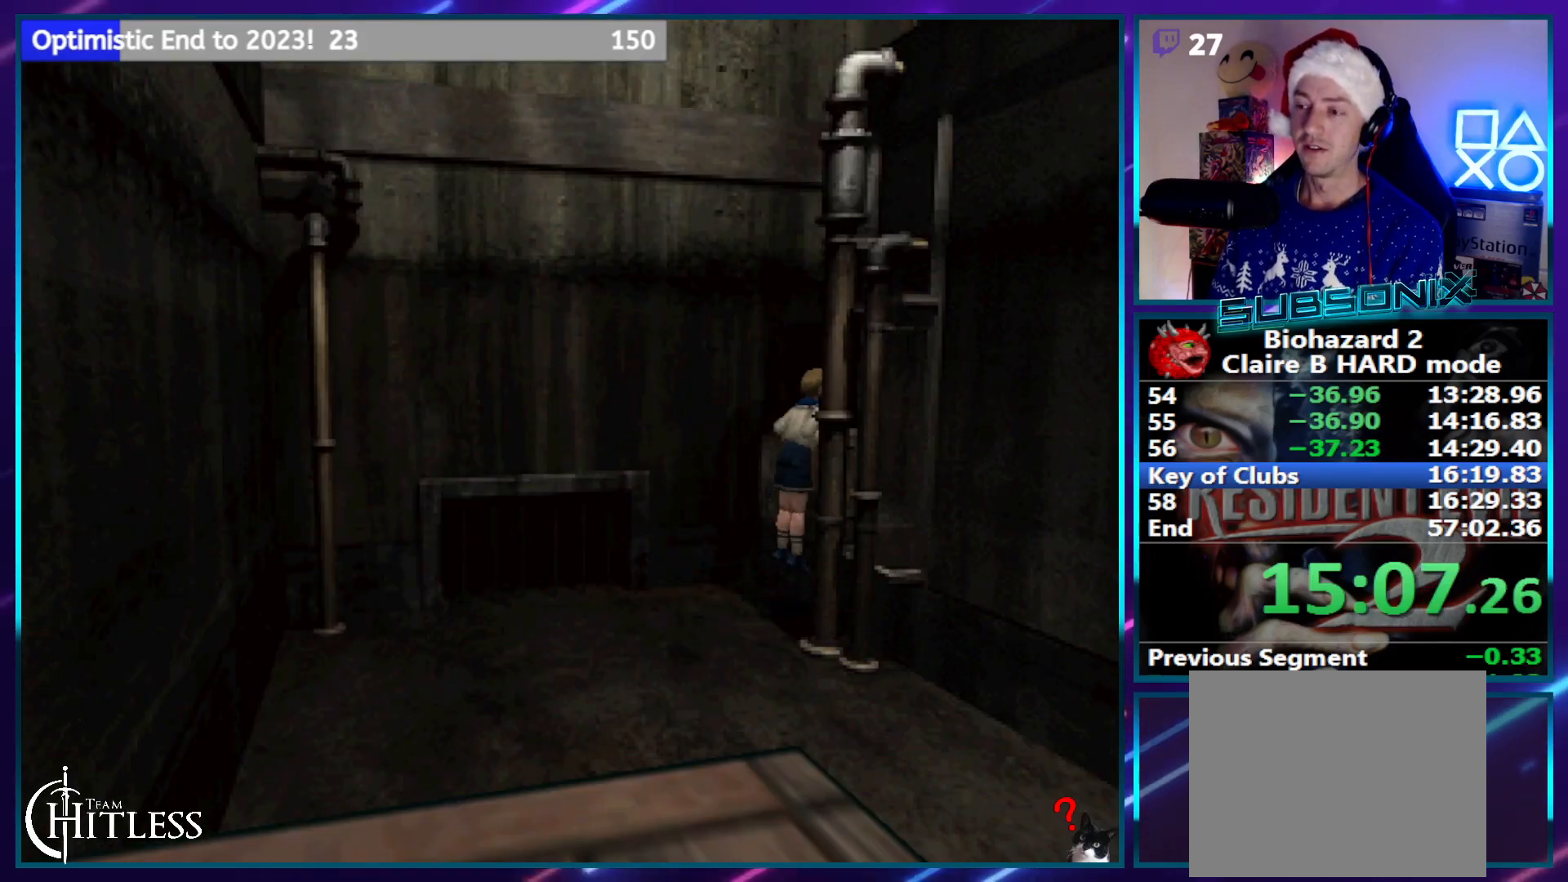
Gameplay with a controller (PlayStation layout); each line is a JSON object with the inputs held at the frame after it (dt_ms = milliseconds from this image to that frame). "events" lists button and stick changes between this image and that frame as [ms after this image, input, new state], when the widget could be followed in between. Not read: L1 L3 R1 R3.
{"dt_ms": 500, "buttons": ["CROSS", "SQUARE", "DPAD_UP"], "left_stick": "center", "right_stick": "center", "events": []}
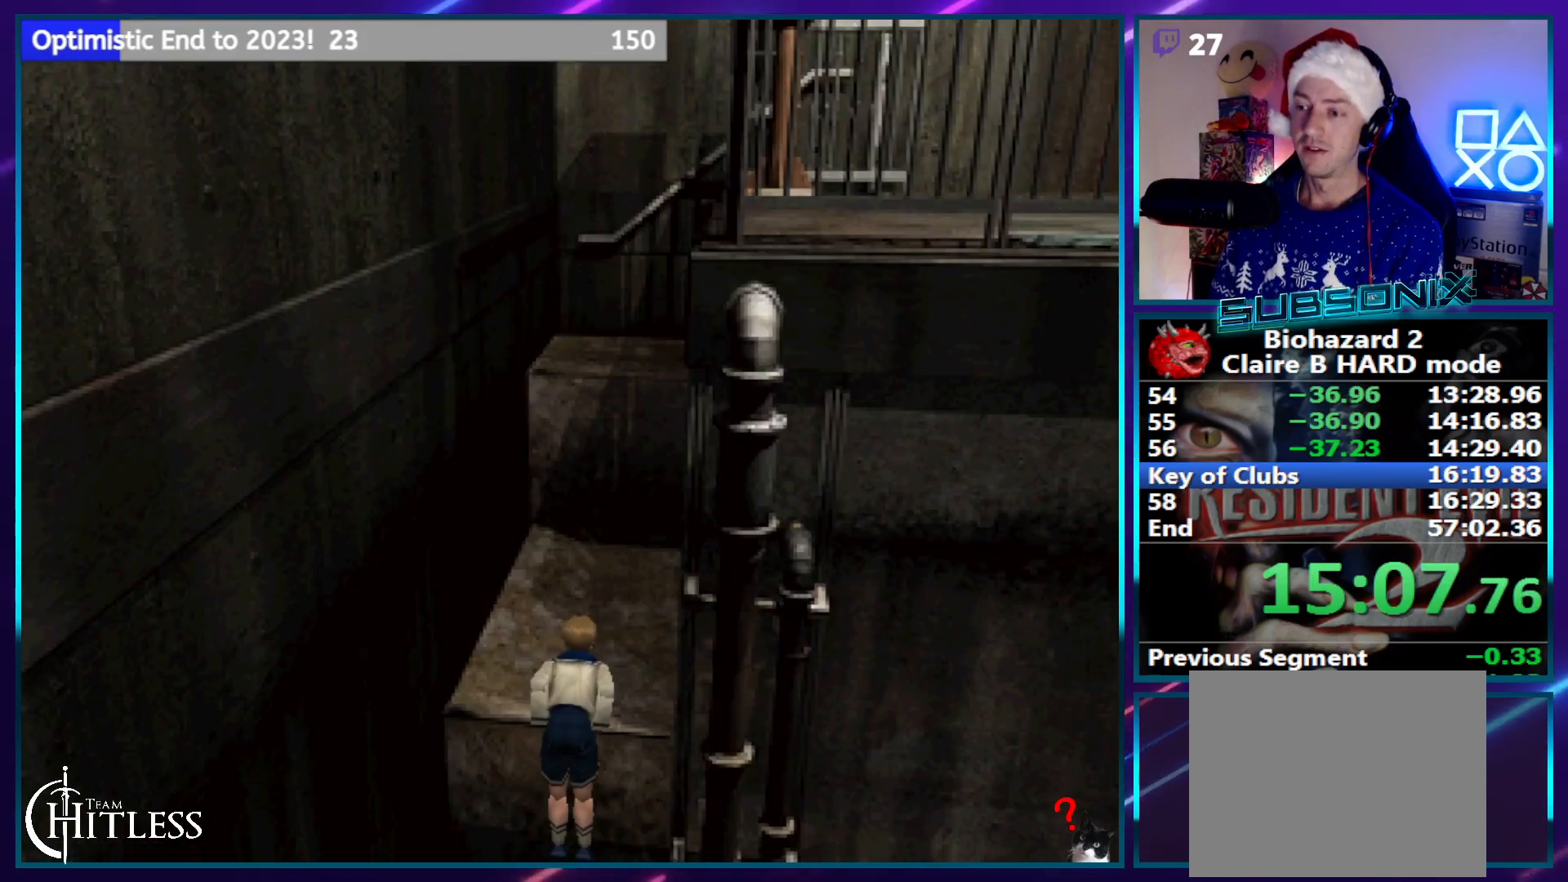
{"dt_ms": 500, "buttons": ["CROSS", "SQUARE", "DPAD_UP"], "left_stick": "center", "right_stick": "center", "events": []}
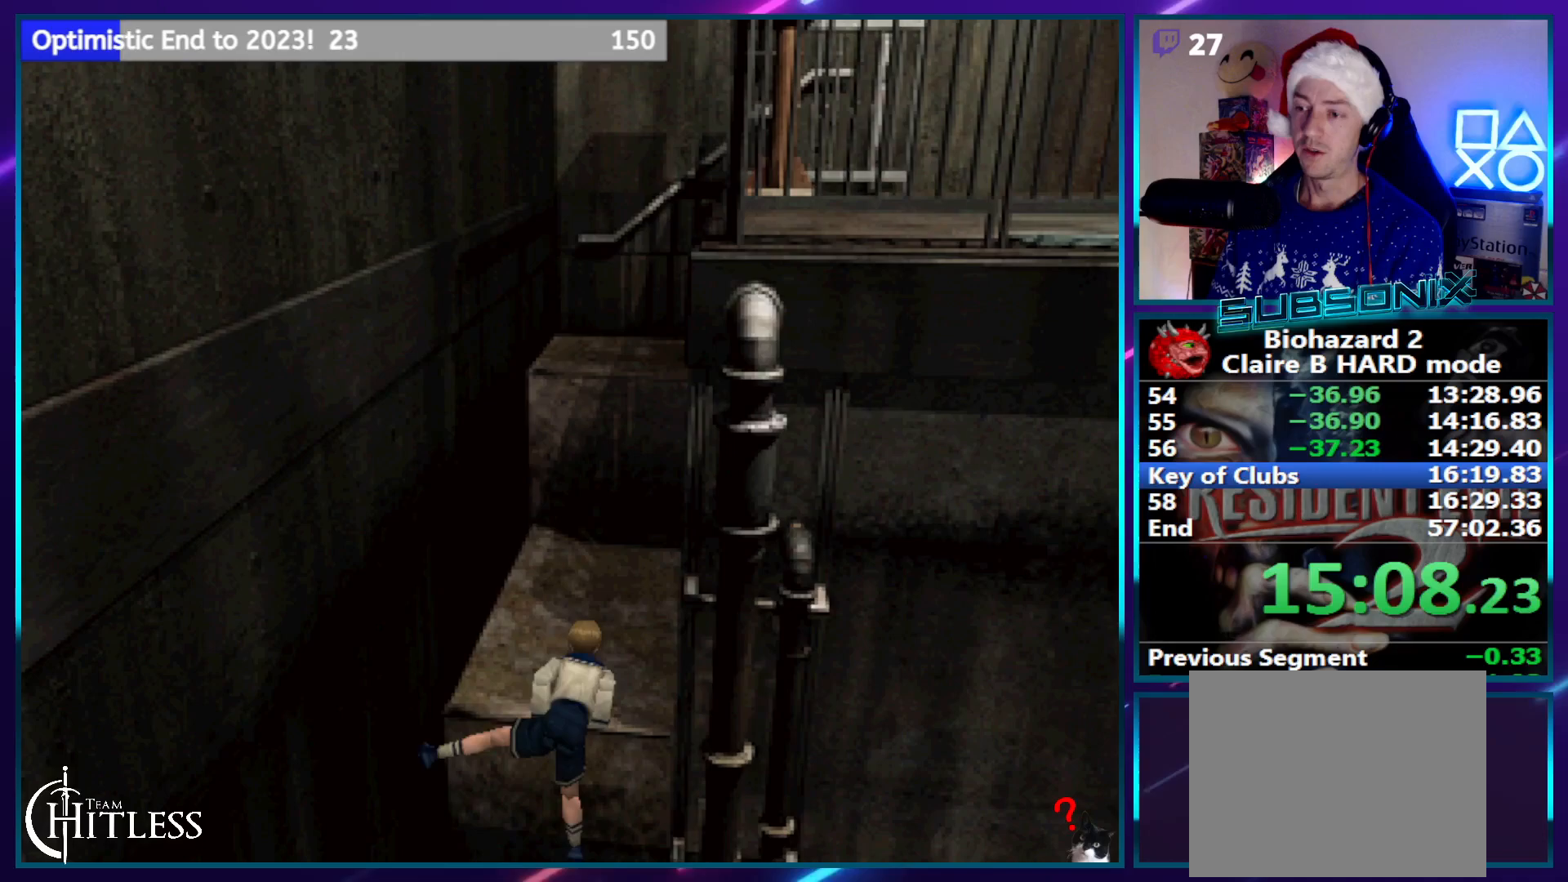
{"dt_ms": 500, "buttons": ["CROSS", "SQUARE", "DPAD_UP"], "left_stick": "center", "right_stick": "center", "events": []}
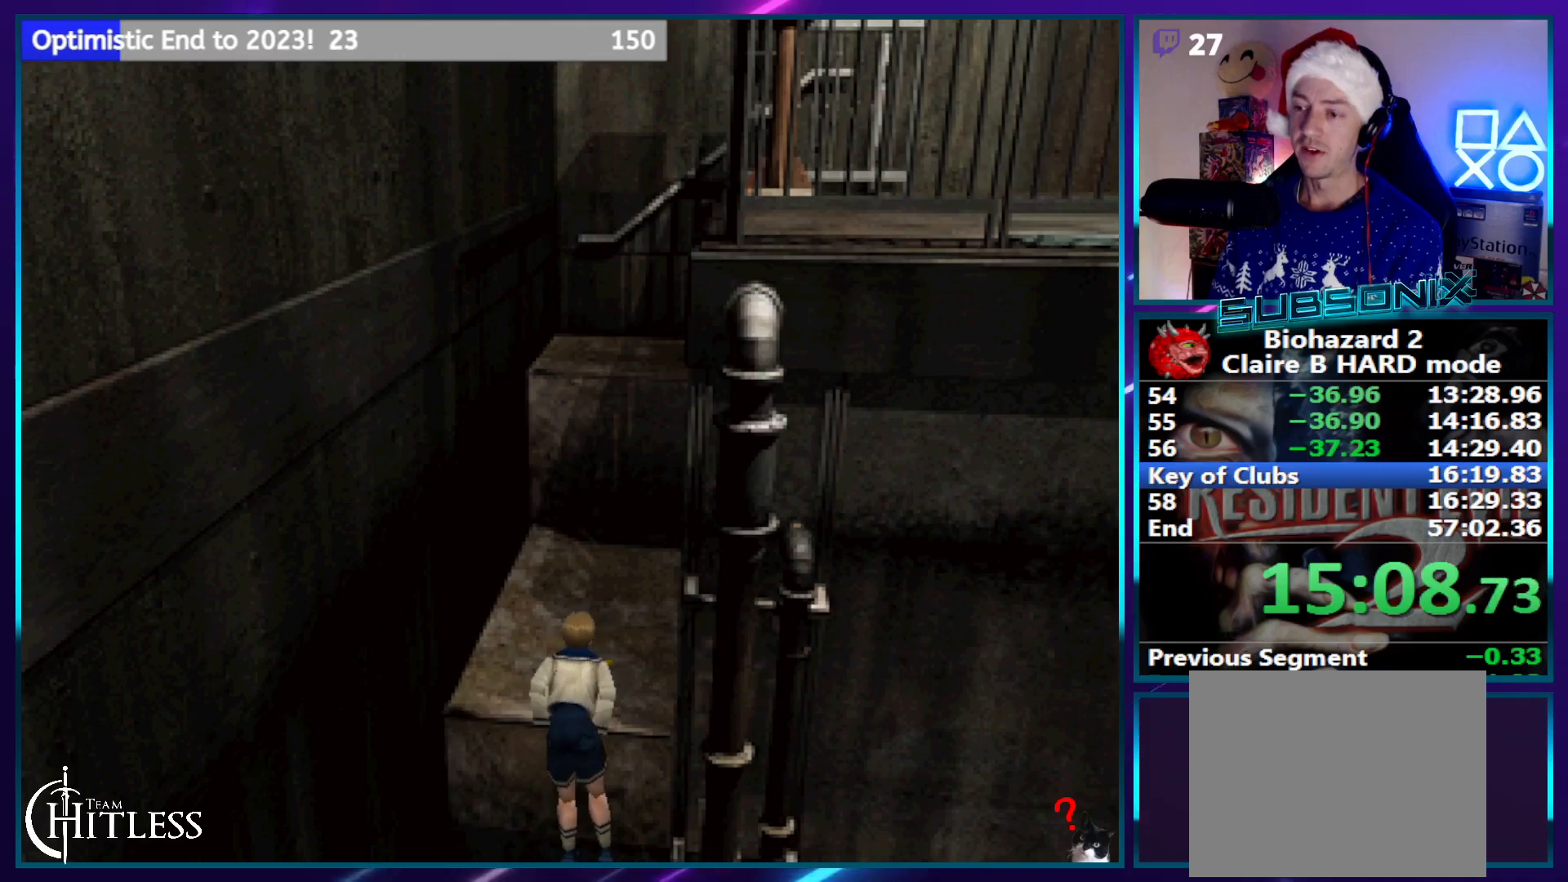
{"dt_ms": 500, "buttons": ["CROSS", "SQUARE", "DPAD_UP"], "left_stick": "center", "right_stick": "center", "events": []}
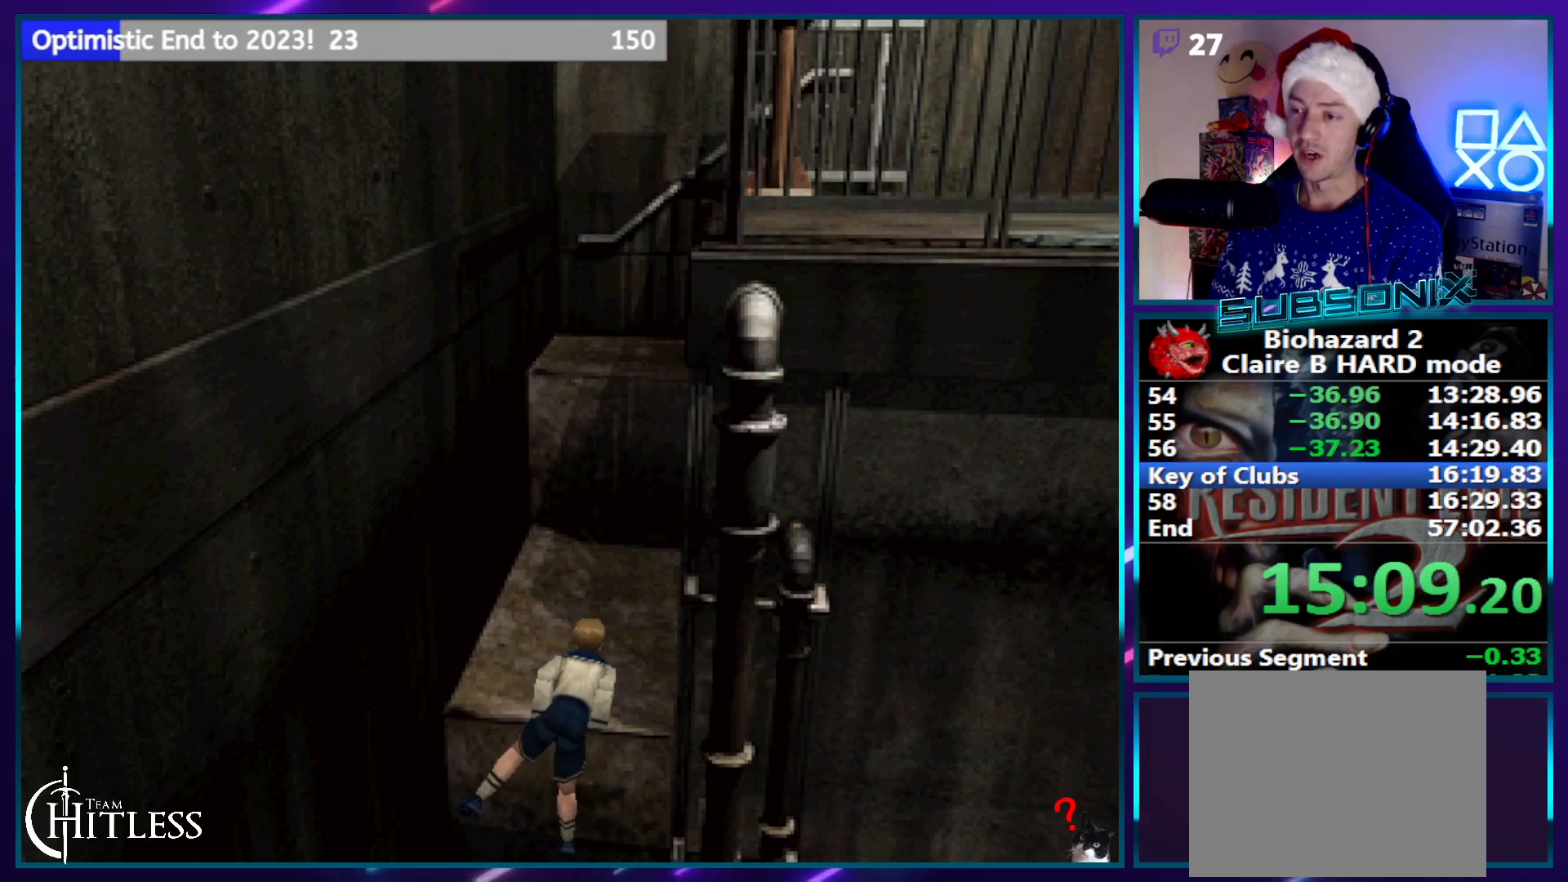
{"dt_ms": 500, "buttons": ["CROSS", "SQUARE", "DPAD_UP"], "left_stick": "center", "right_stick": "center", "events": []}
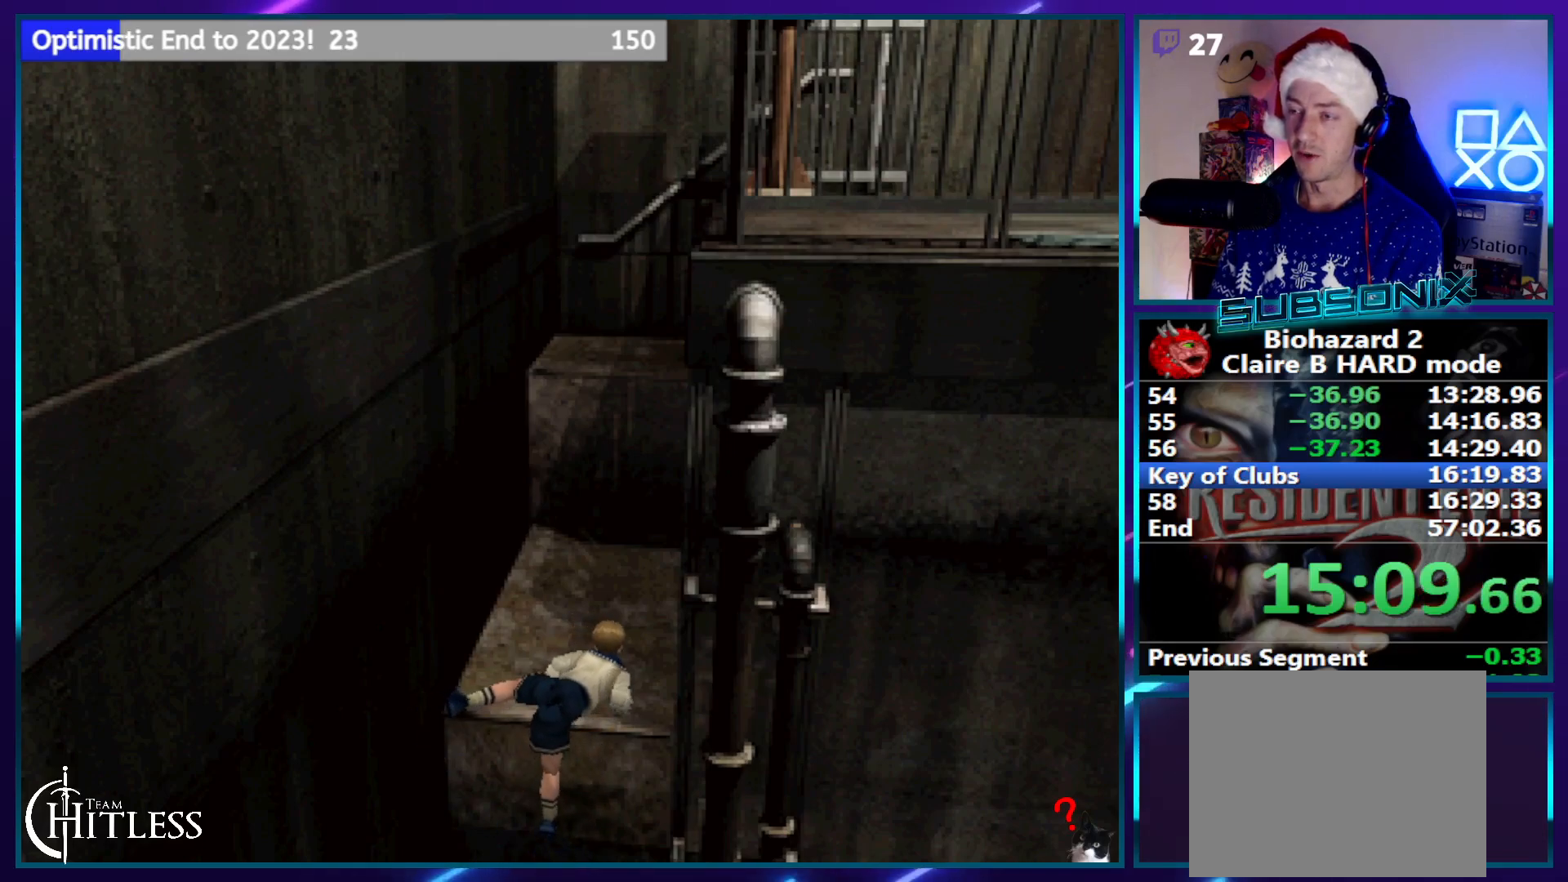
{"dt_ms": 500, "buttons": ["CROSS", "SQUARE", "DPAD_UP"], "left_stick": "center", "right_stick": "center", "events": []}
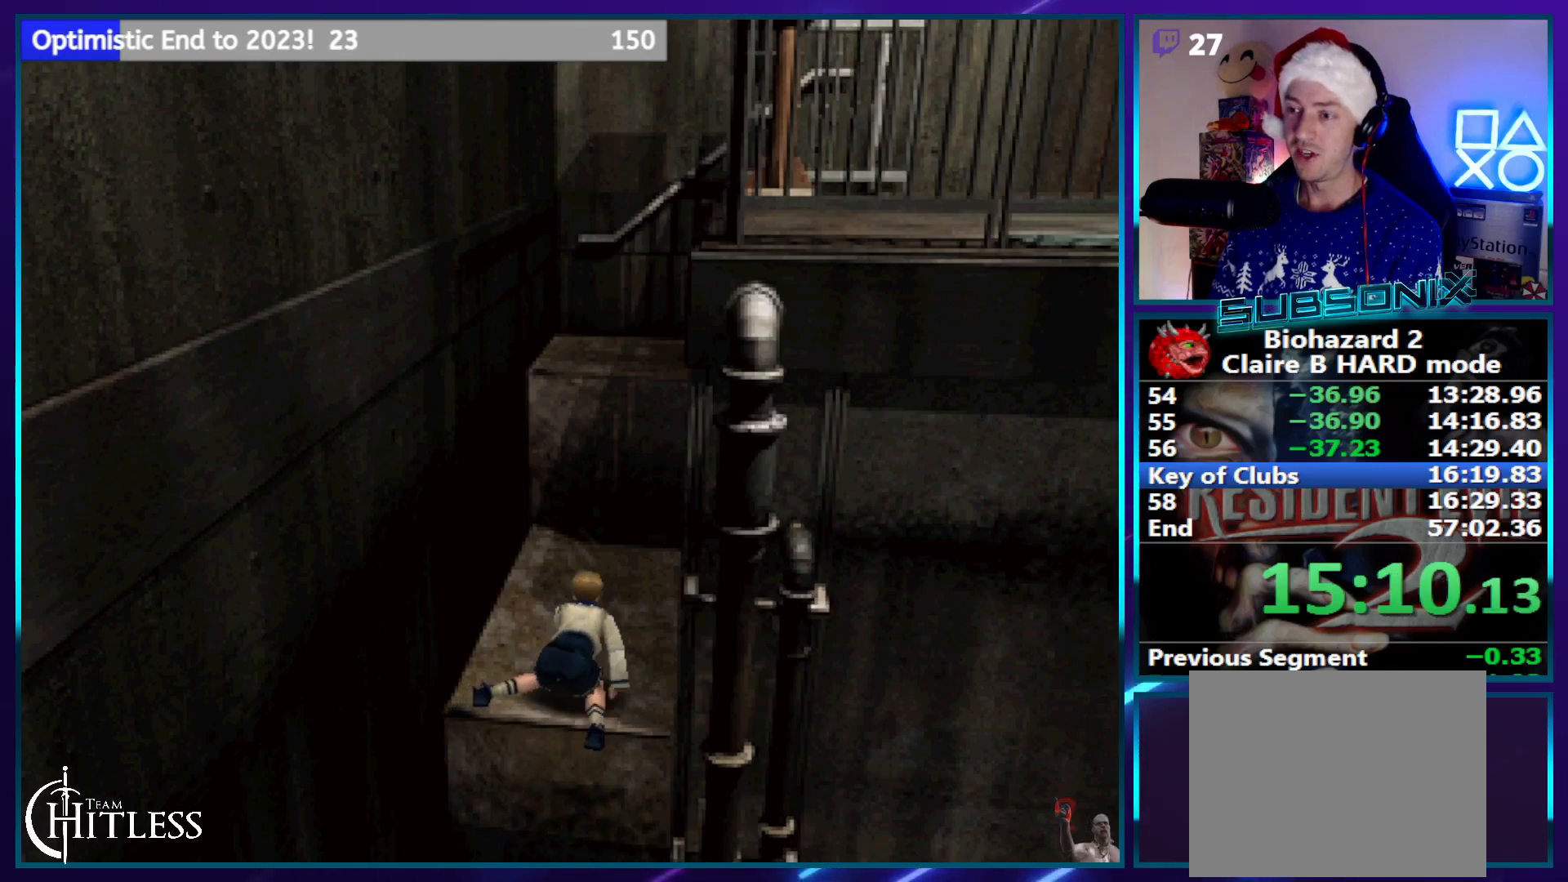
{"dt_ms": 500, "buttons": ["CROSS", "SQUARE", "DPAD_UP"], "left_stick": "center", "right_stick": "center", "events": []}
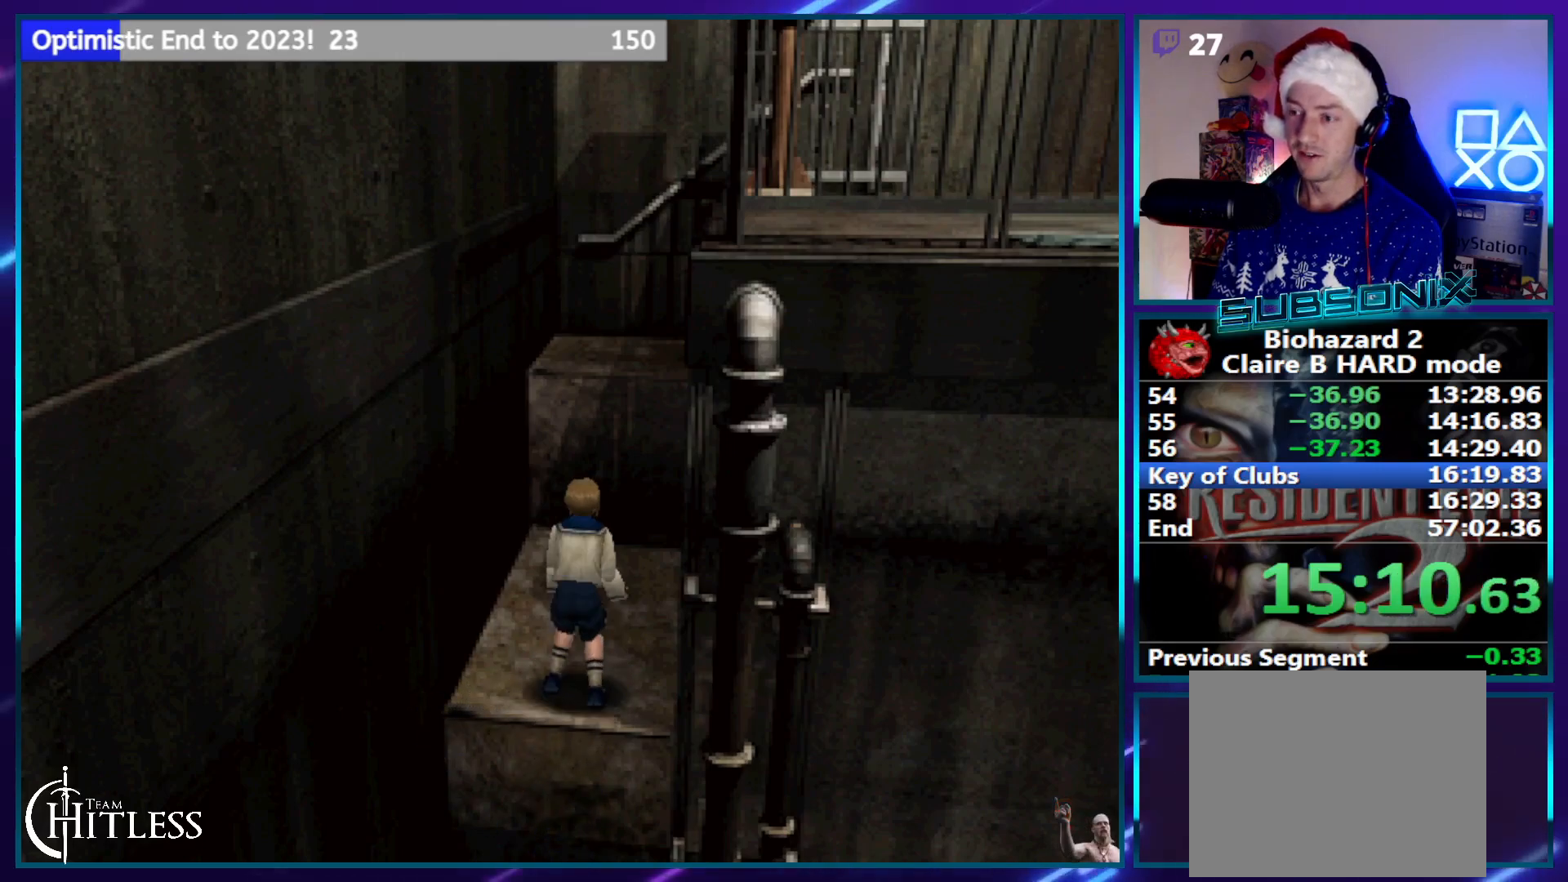
{"dt_ms": 500, "buttons": ["CROSS", "SQUARE", "DPAD_UP"], "left_stick": "center", "right_stick": "center", "events": [[433, "DPAD_RIGHT", "down"], [500, "DPAD_RIGHT", "up"]]}
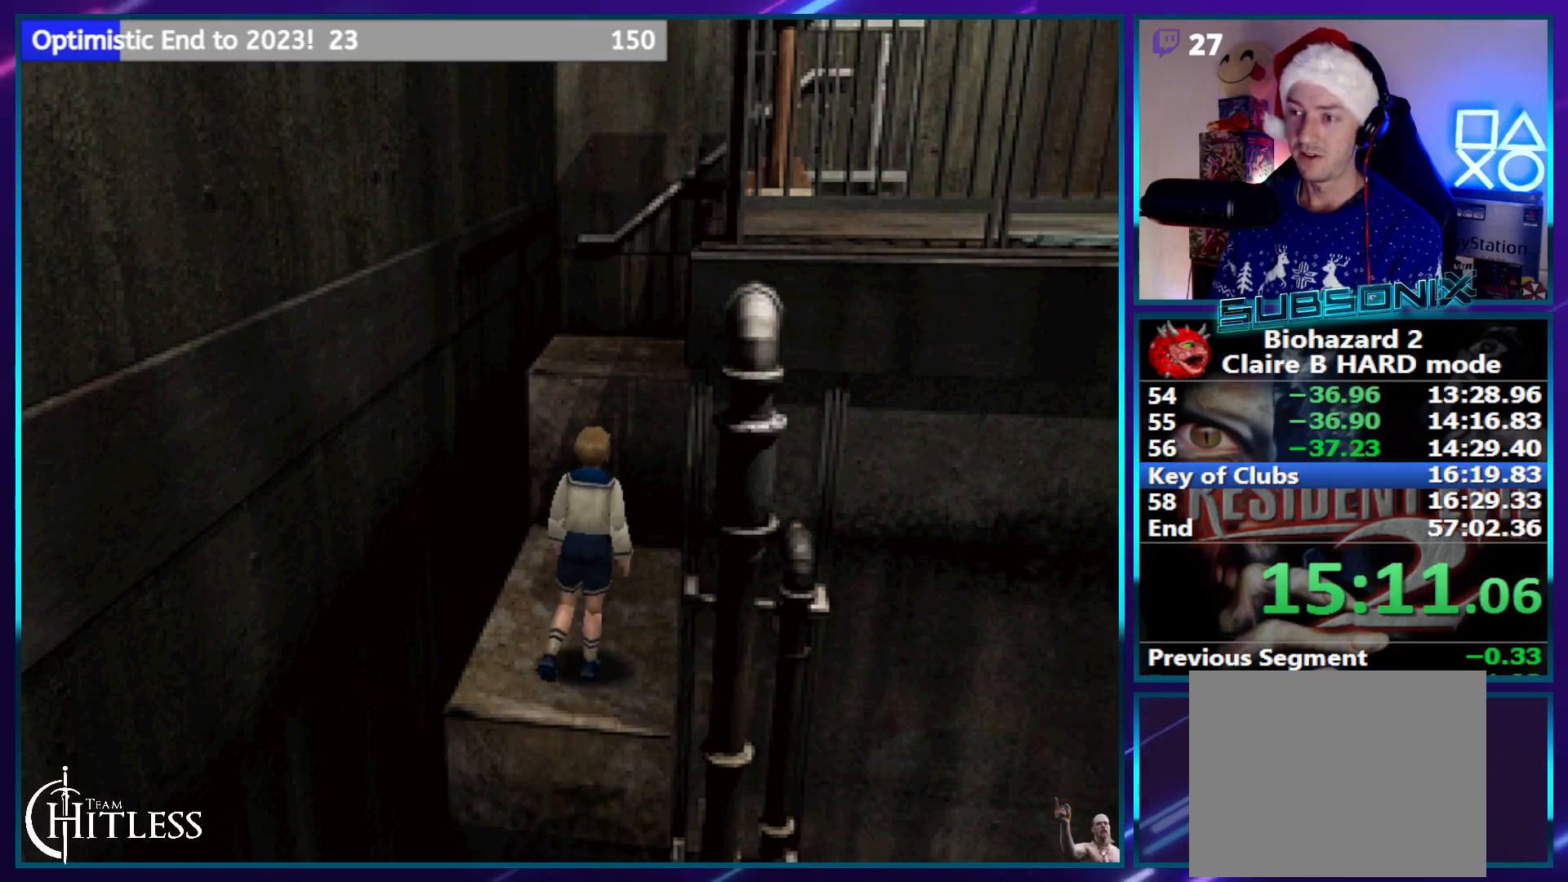
{"dt_ms": 500, "buttons": ["CROSS", "SQUARE", "DPAD_UP"], "left_stick": "center", "right_stick": "center", "events": []}
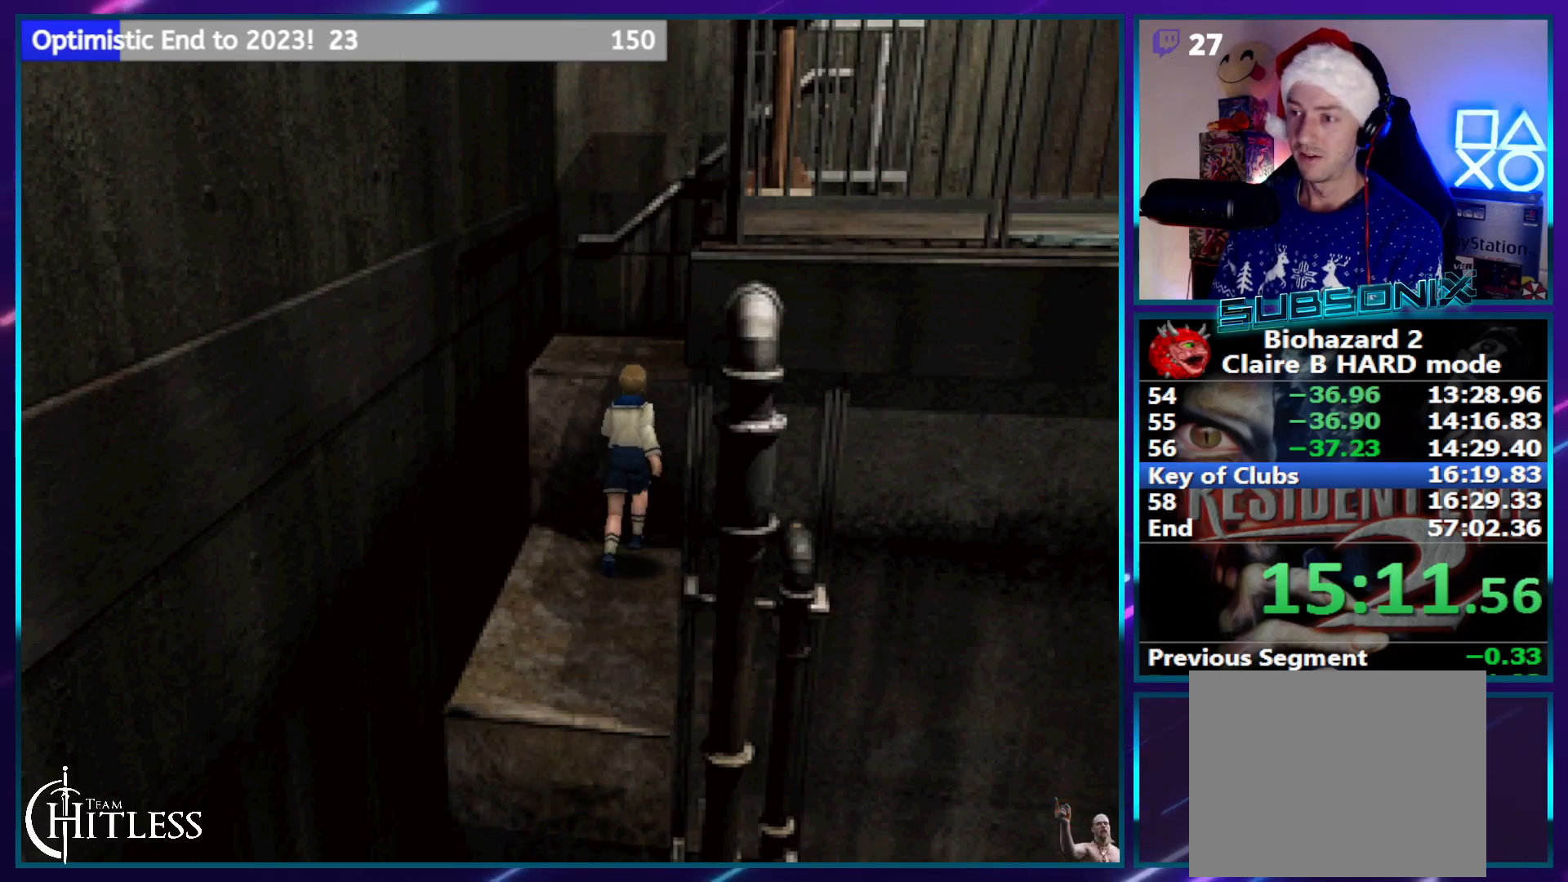
{"dt_ms": 500, "buttons": ["CROSS", "SQUARE", "DPAD_UP", "DPAD_RIGHT"], "left_stick": "center", "right_stick": "center", "events": [[183, "DPAD_RIGHT", "down"]]}
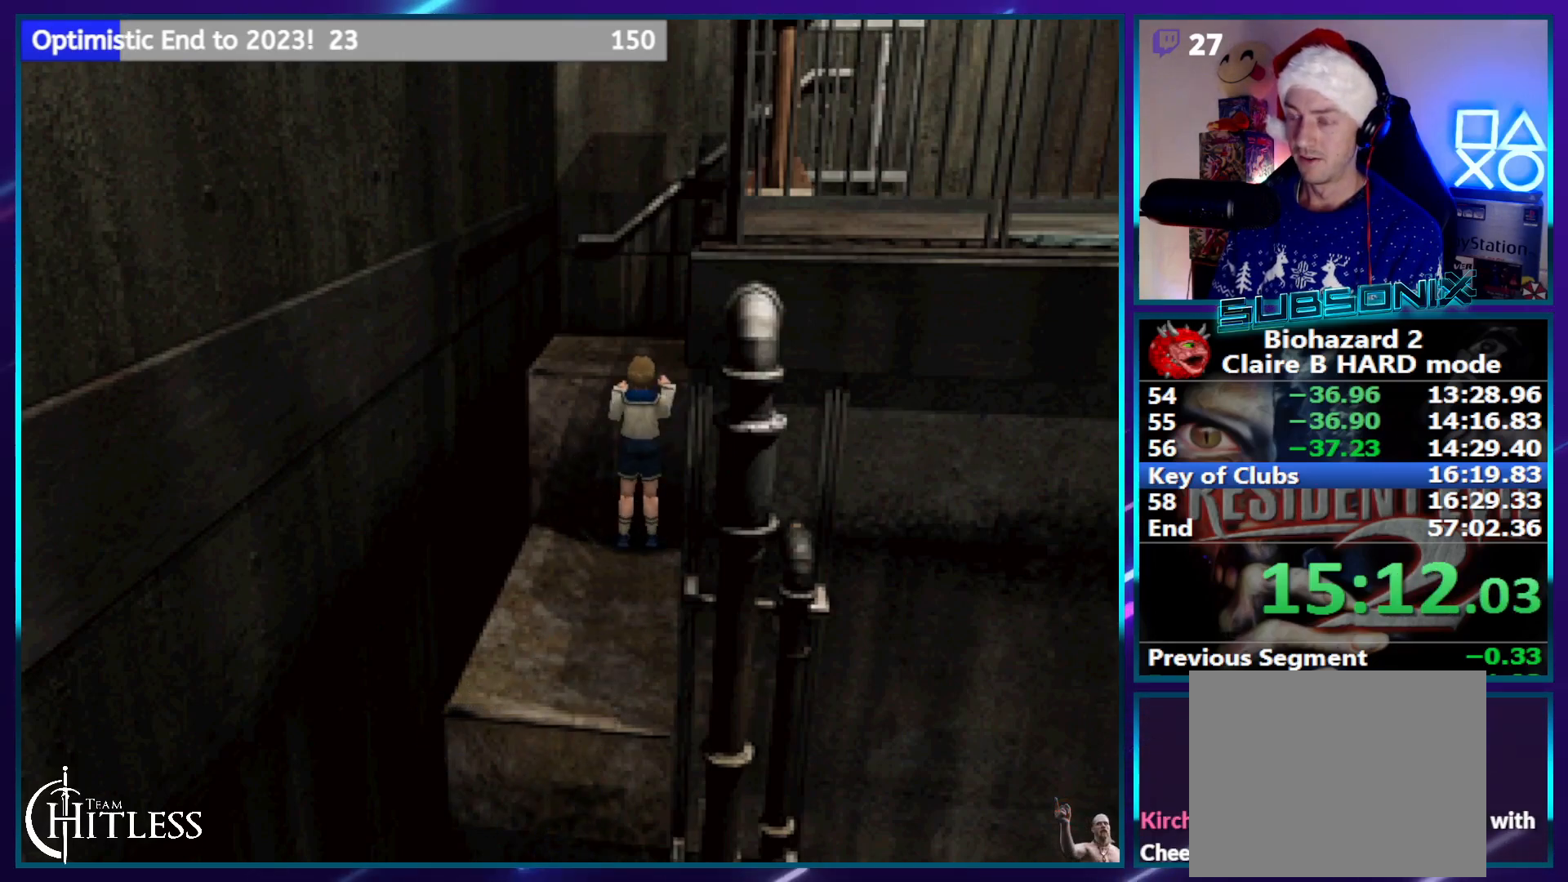
{"dt_ms": 500, "buttons": ["CROSS", "SQUARE", "DPAD_UP", "DPAD_RIGHT"], "left_stick": "center", "right_stick": "center", "events": []}
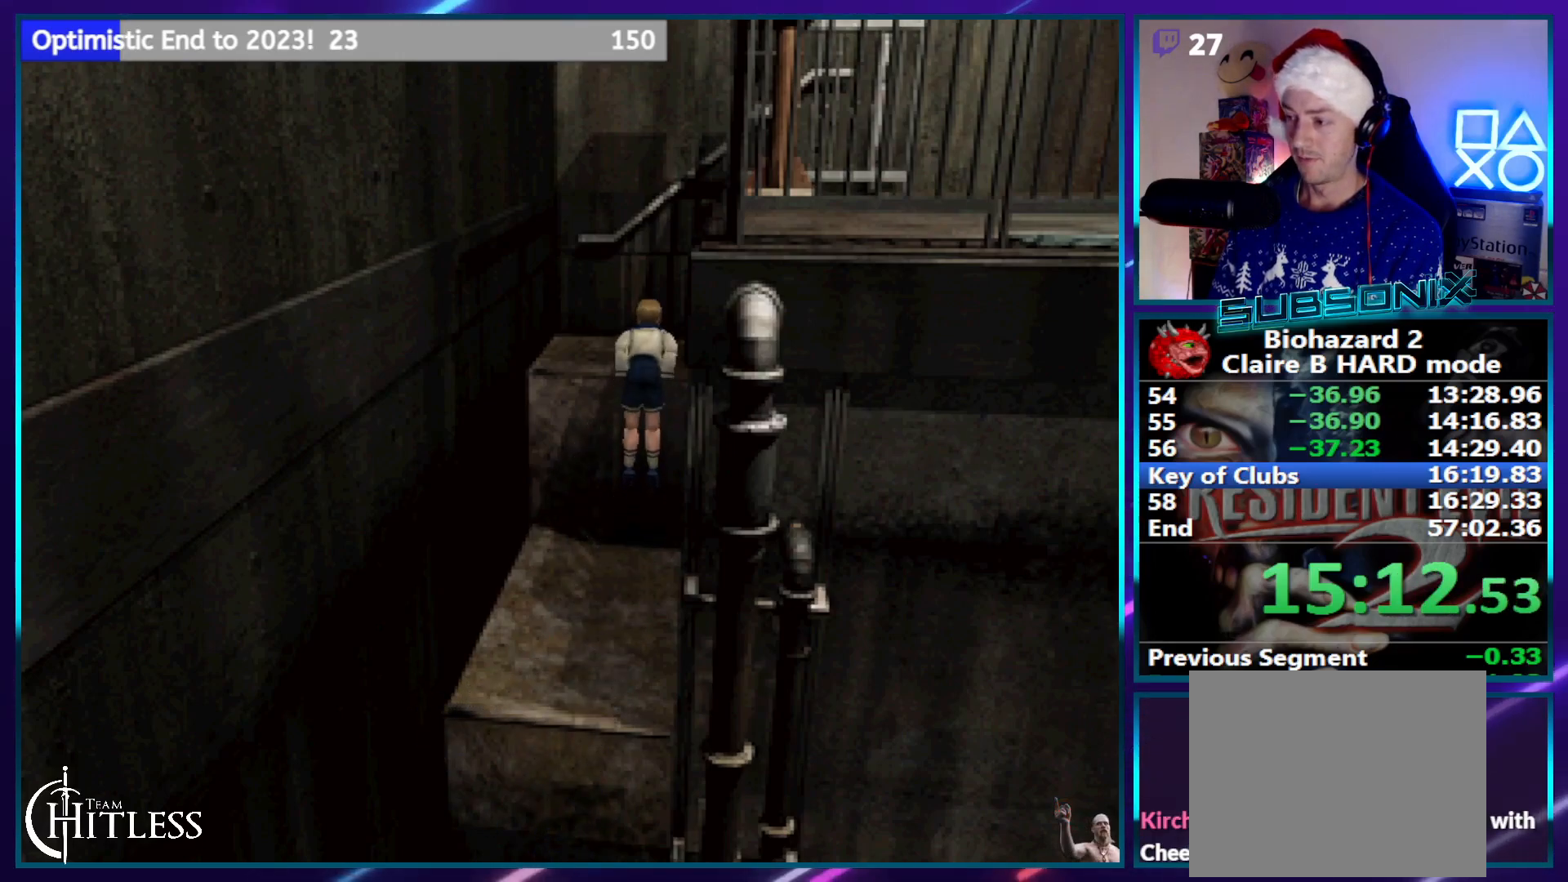
{"dt_ms": 500, "buttons": ["CROSS", "SQUARE", "DPAD_UP", "DPAD_RIGHT"], "left_stick": "center", "right_stick": "center", "events": []}
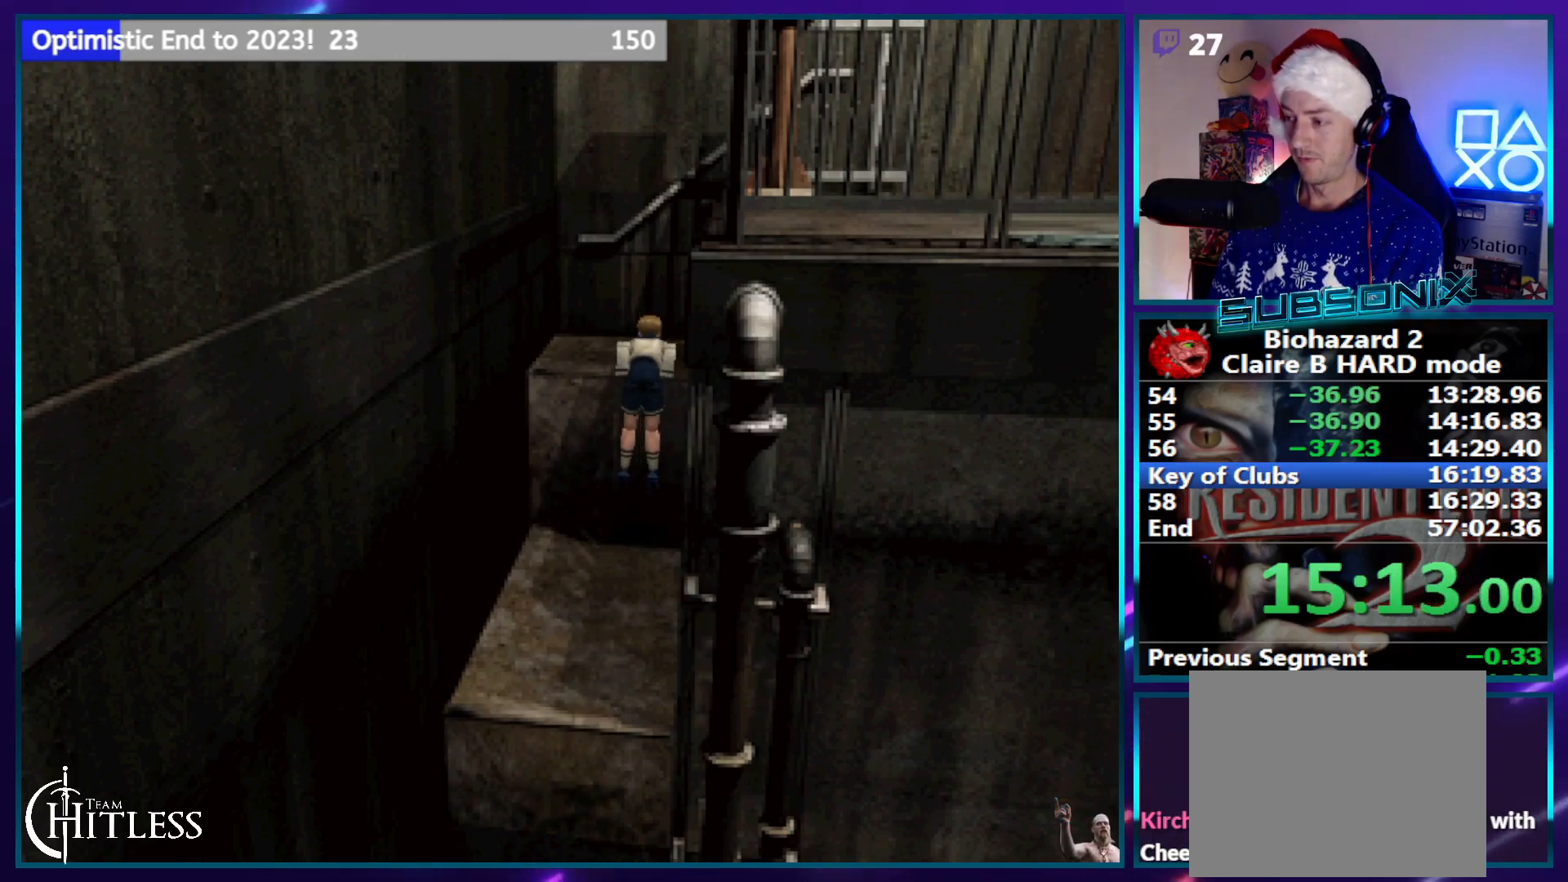
{"dt_ms": 500, "buttons": ["CROSS", "SQUARE", "DPAD_UP", "DPAD_RIGHT"], "left_stick": "center", "right_stick": "center", "events": []}
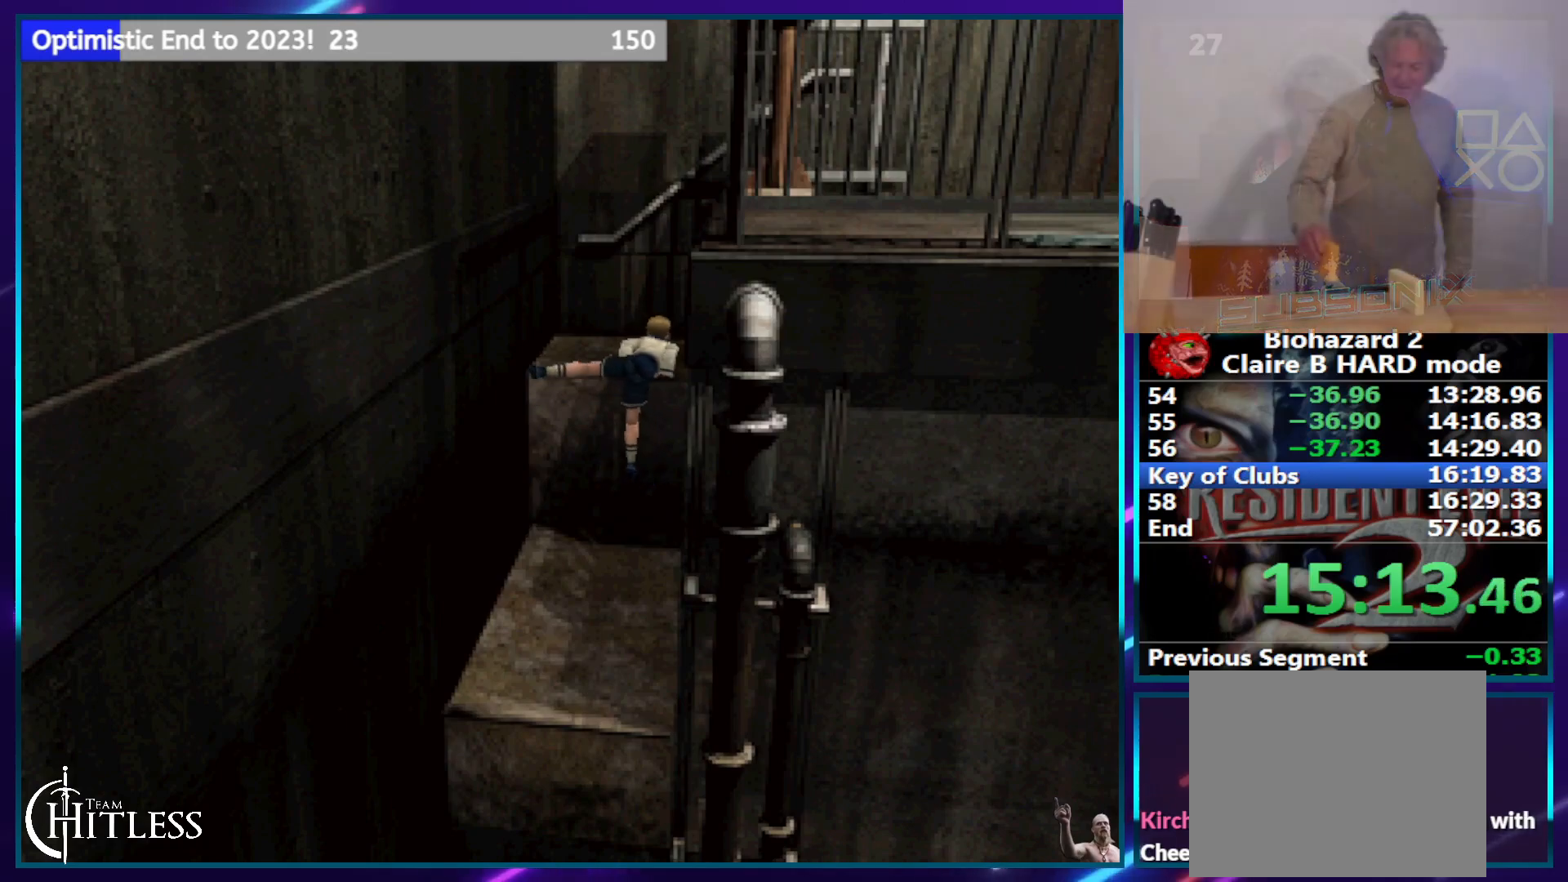
{"dt_ms": 500, "buttons": ["CROSS", "SQUARE", "DPAD_UP", "DPAD_RIGHT"], "left_stick": "center", "right_stick": "center", "events": []}
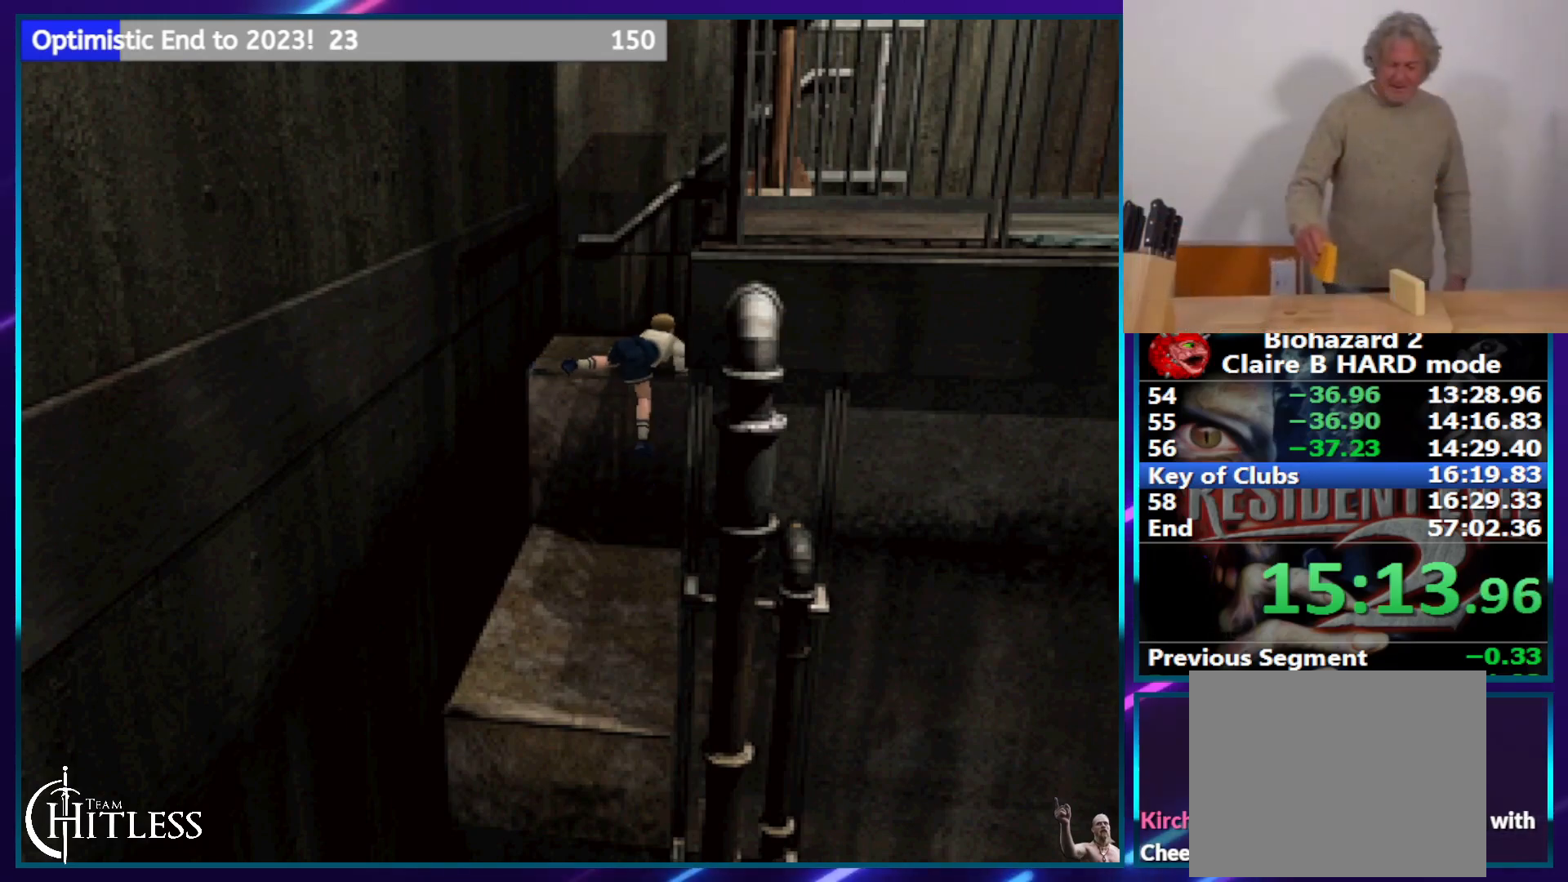
{"dt_ms": 500, "buttons": ["CROSS", "SQUARE", "DPAD_UP", "DPAD_RIGHT"], "left_stick": "center", "right_stick": "center", "events": []}
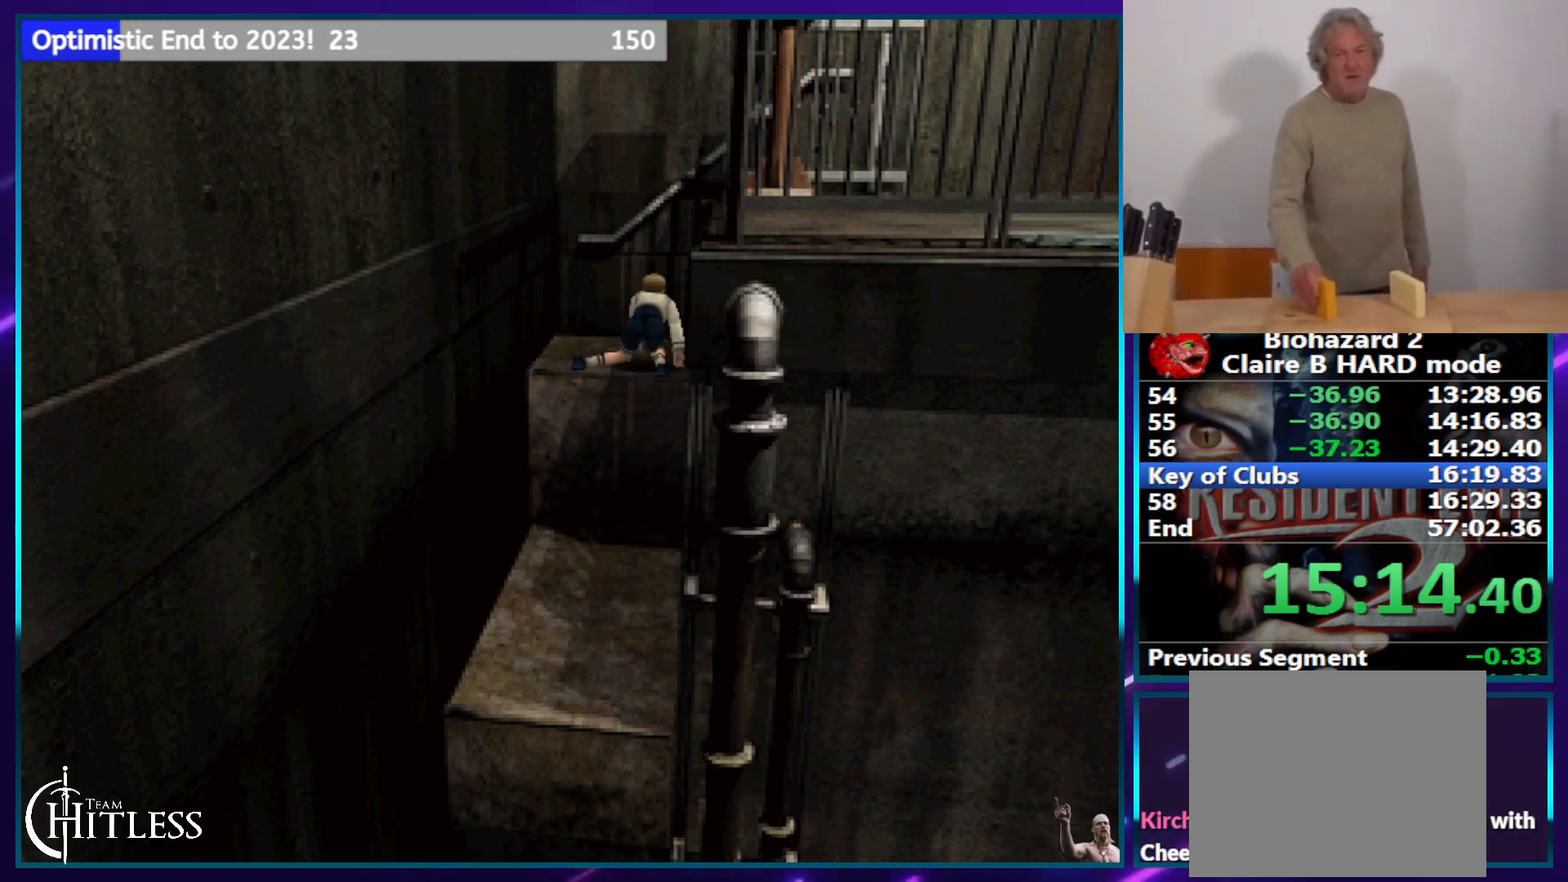
{"dt_ms": 500, "buttons": ["CROSS", "SQUARE", "DPAD_UP", "DPAD_RIGHT"], "left_stick": "center", "right_stick": "center", "events": []}
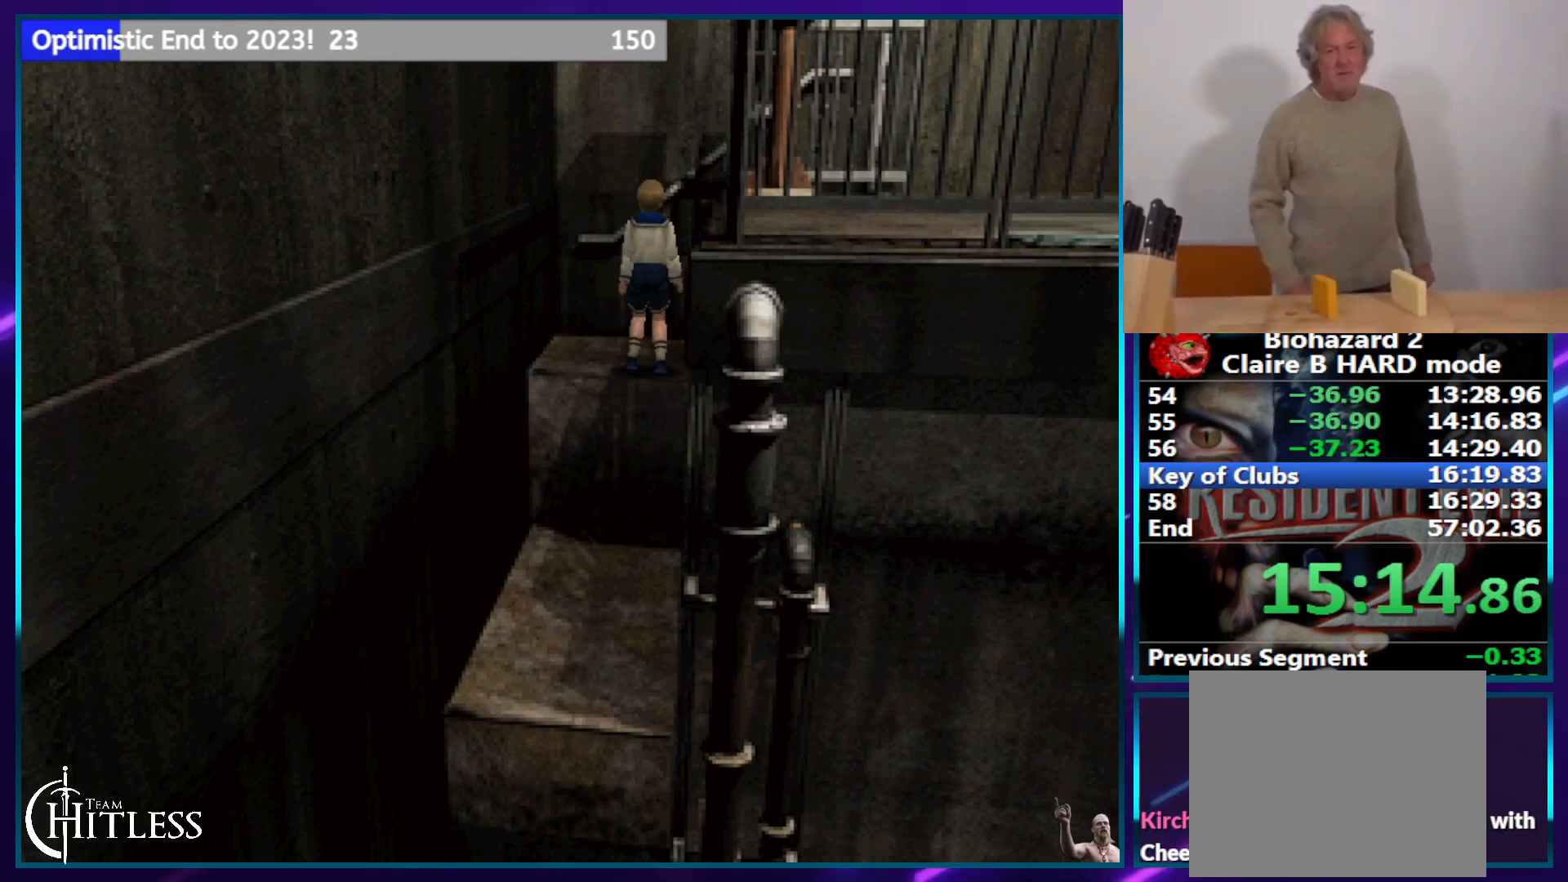
{"dt_ms": 500, "buttons": ["CROSS", "SQUARE", "DPAD_UP", "DPAD_RIGHT"], "left_stick": "center", "right_stick": "center", "events": []}
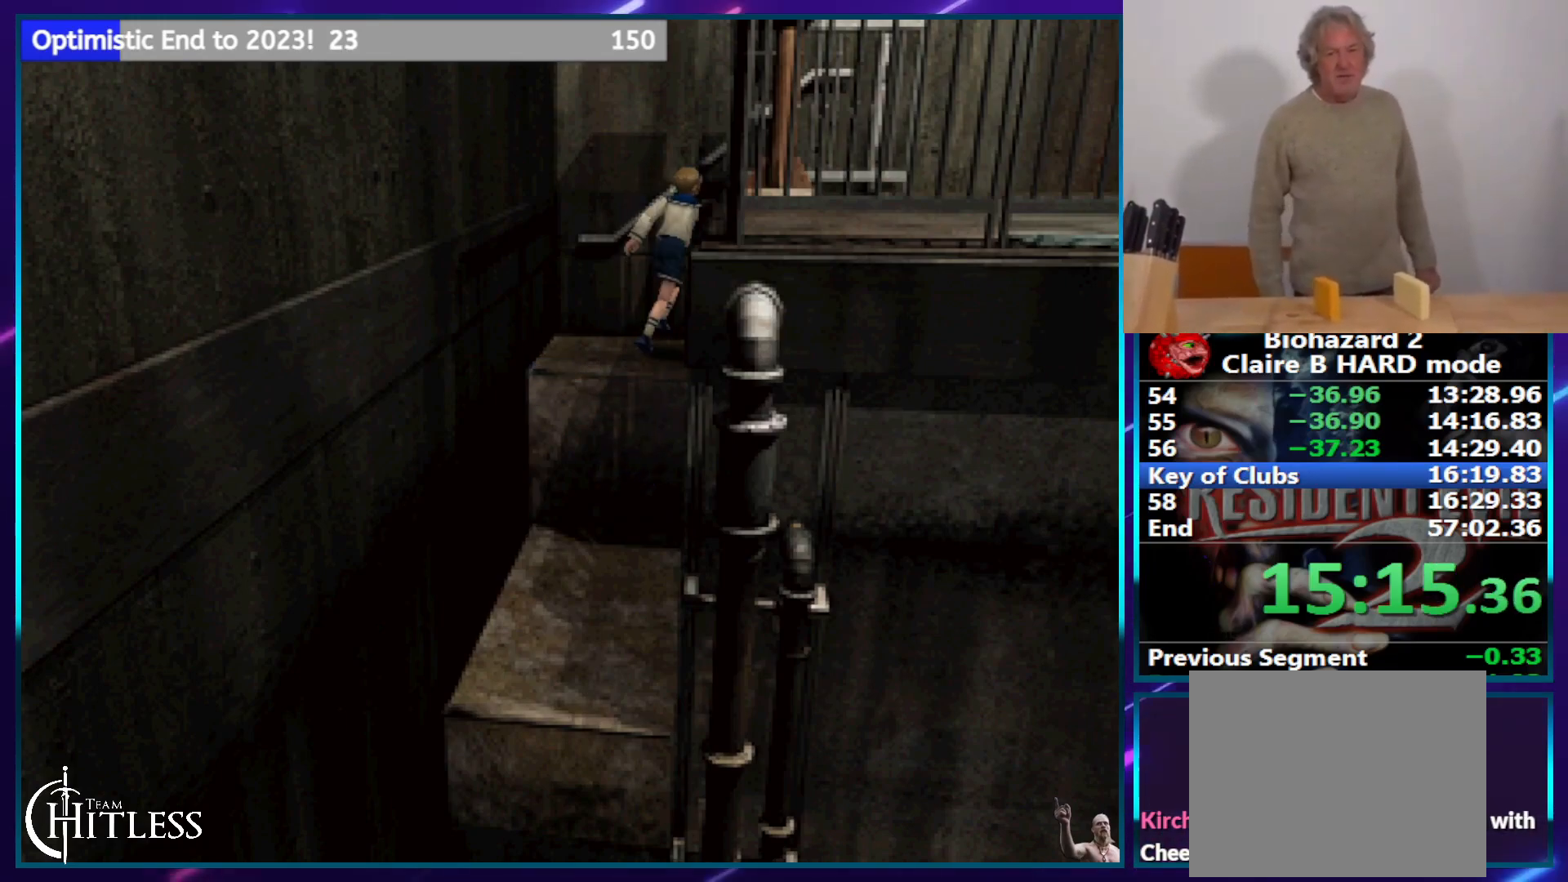
{"dt_ms": 500, "buttons": ["CROSS", "SQUARE", "DPAD_UP", "DPAD_RIGHT"], "left_stick": "center", "right_stick": "center", "events": []}
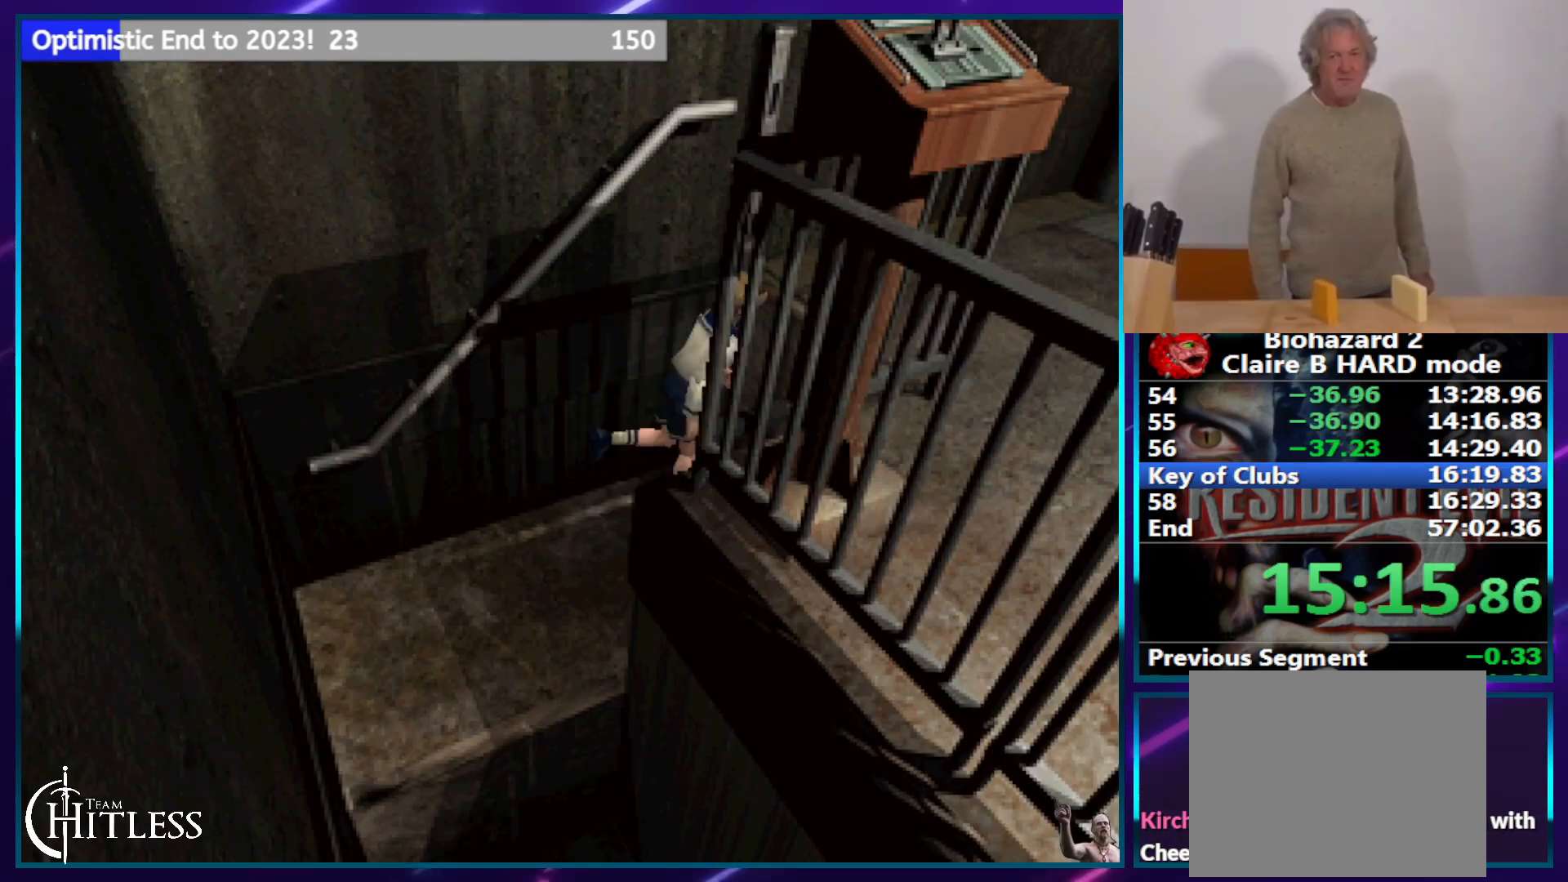
{"dt_ms": 1000, "buttons": ["CROSS", "SQUARE", "DPAD_UP", "DPAD_RIGHT"], "left_stick": "center", "right_stick": "center"}
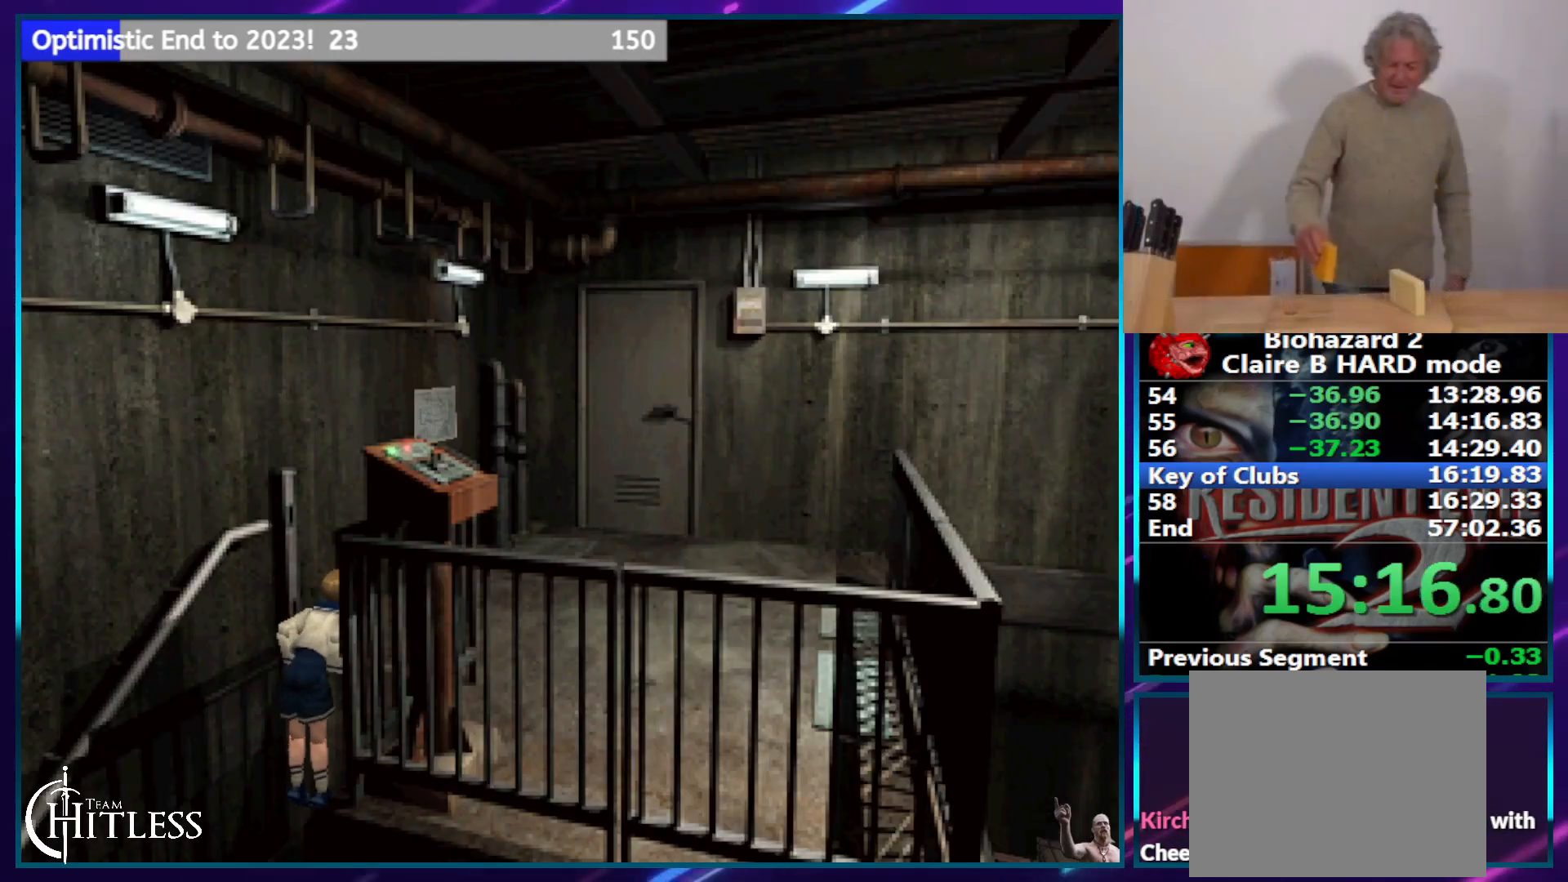
{"dt_ms": 500, "buttons": ["CROSS", "SQUARE", "DPAD_UP", "DPAD_RIGHT"], "left_stick": "center", "right_stick": "center", "events": []}
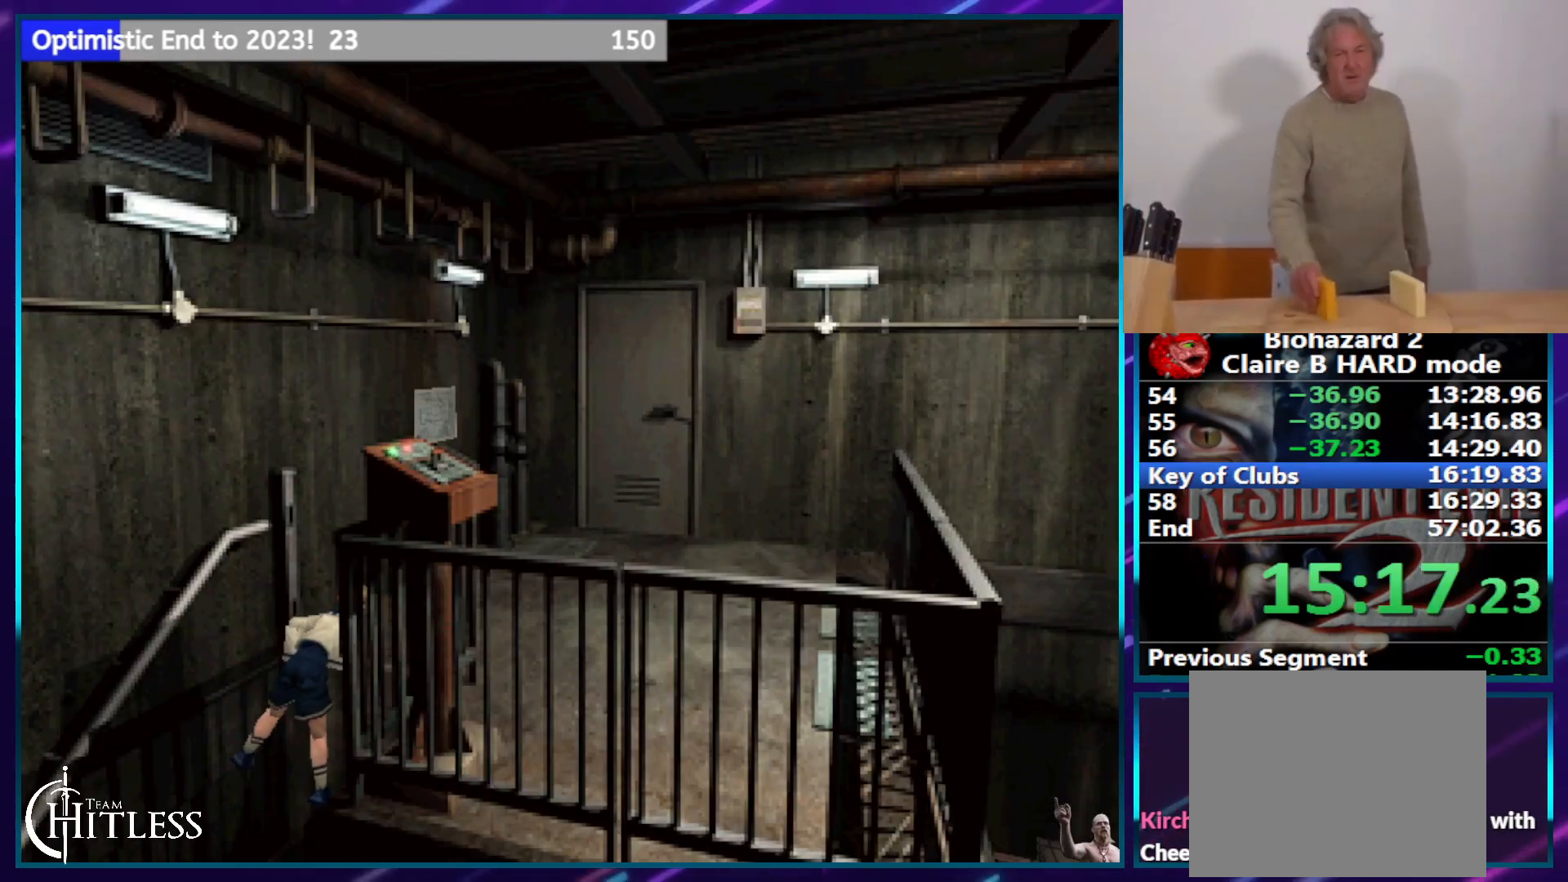
{"dt_ms": 500, "buttons": ["CROSS", "SQUARE", "DPAD_UP", "DPAD_RIGHT"], "left_stick": "center", "right_stick": "center", "events": []}
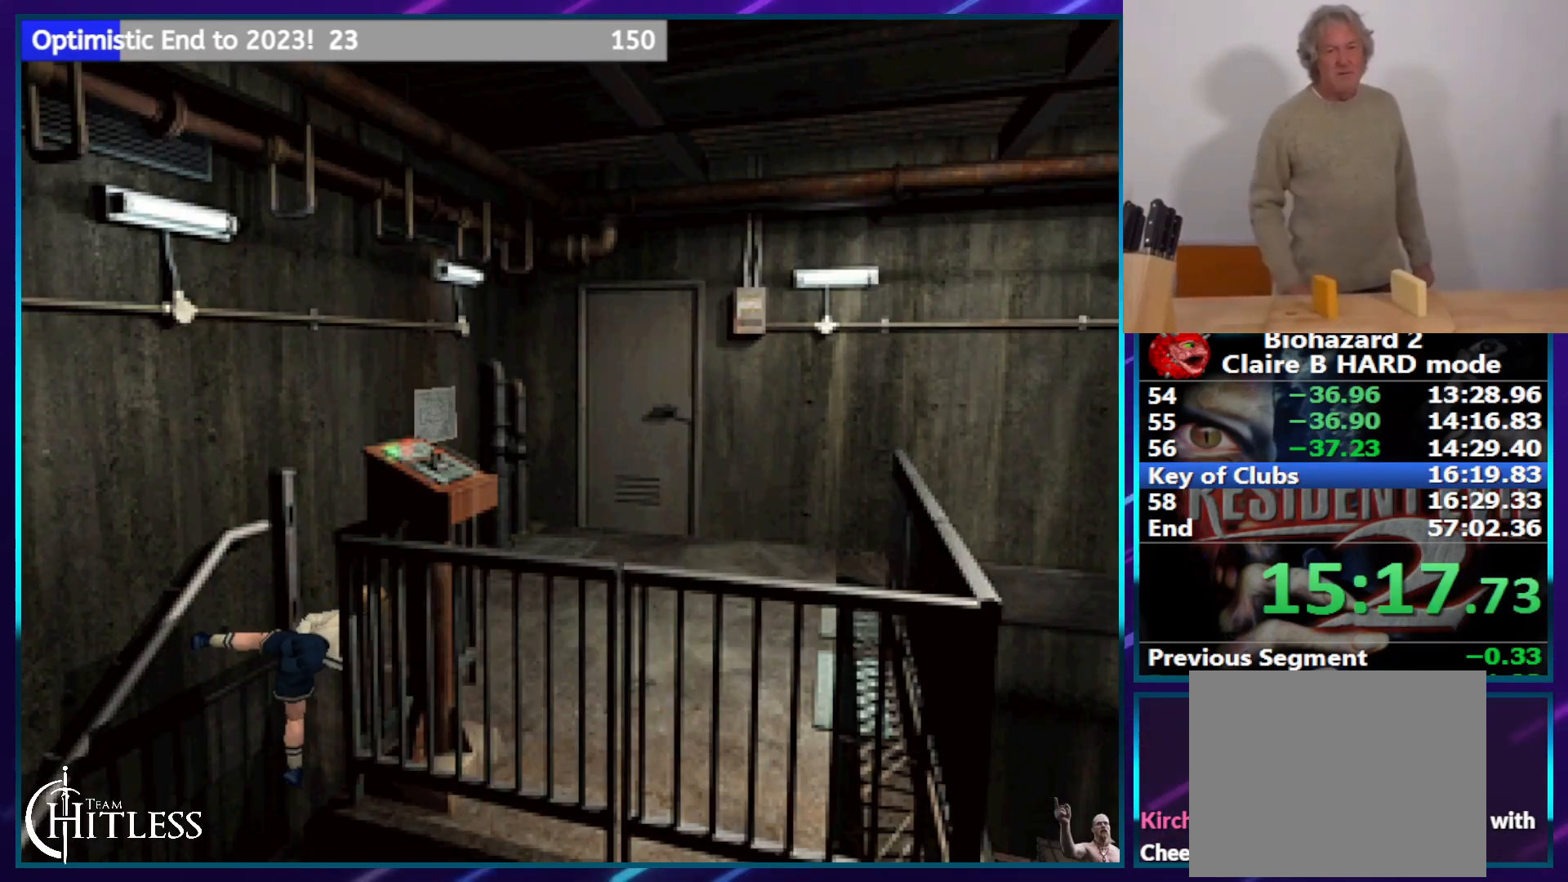
{"dt_ms": 500, "buttons": ["CROSS", "SQUARE", "DPAD_UP", "DPAD_RIGHT"], "left_stick": "center", "right_stick": "center", "events": []}
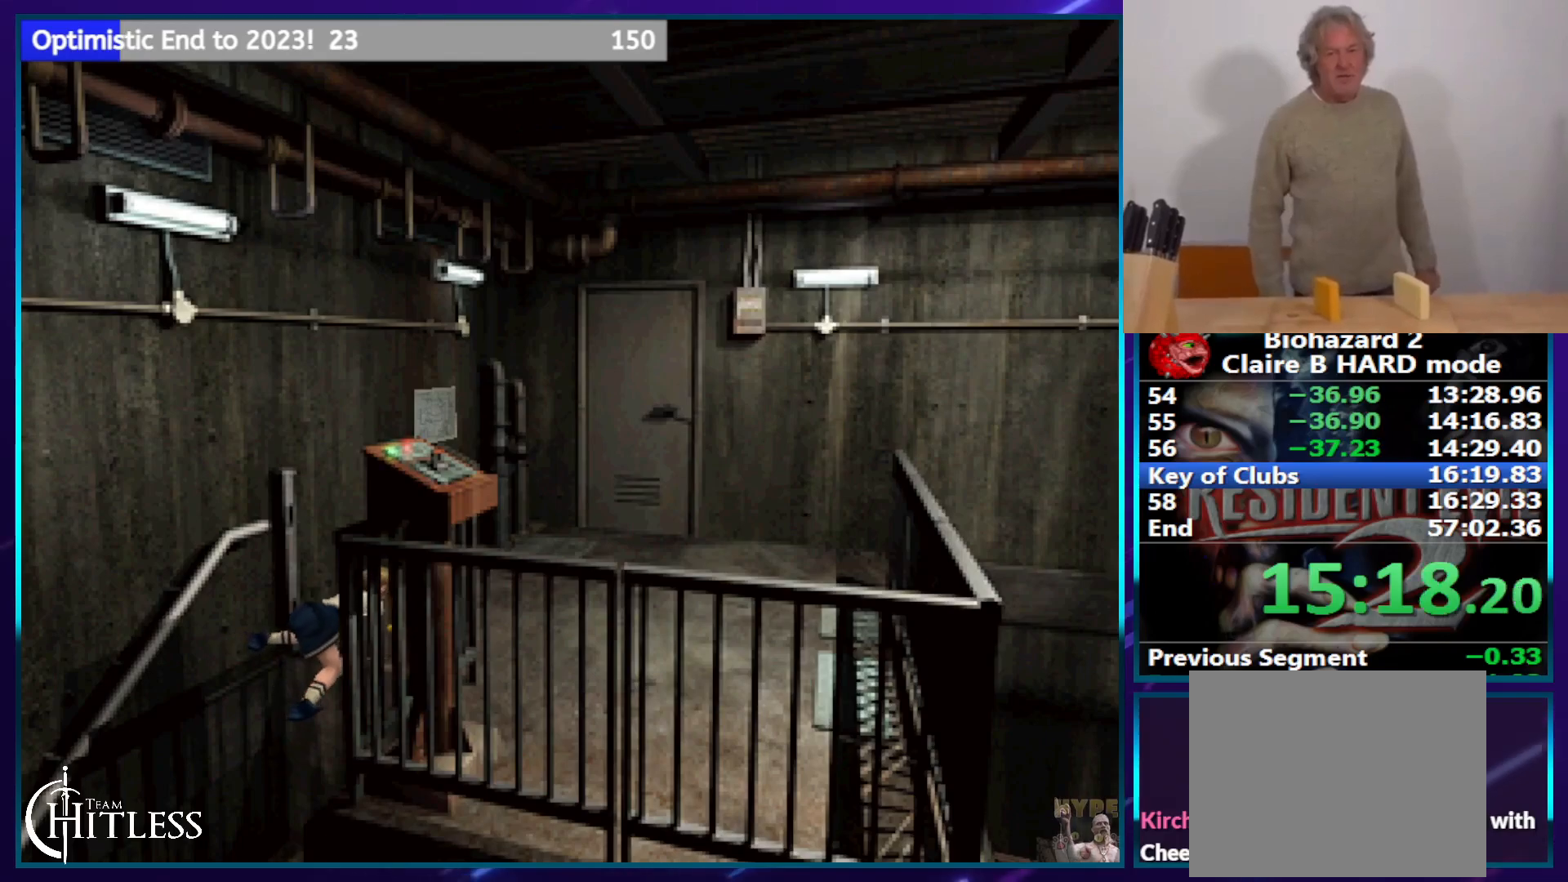
{"dt_ms": 500, "buttons": ["SQUARE", "DPAD_RIGHT"], "left_stick": "center", "right_stick": "center", "events": [[83, "DPAD_RIGHT", "up"], [100, "DPAD_UP", "up"], [217, "CROSS", "up"], [217, "DPAD_RIGHT", "down"]]}
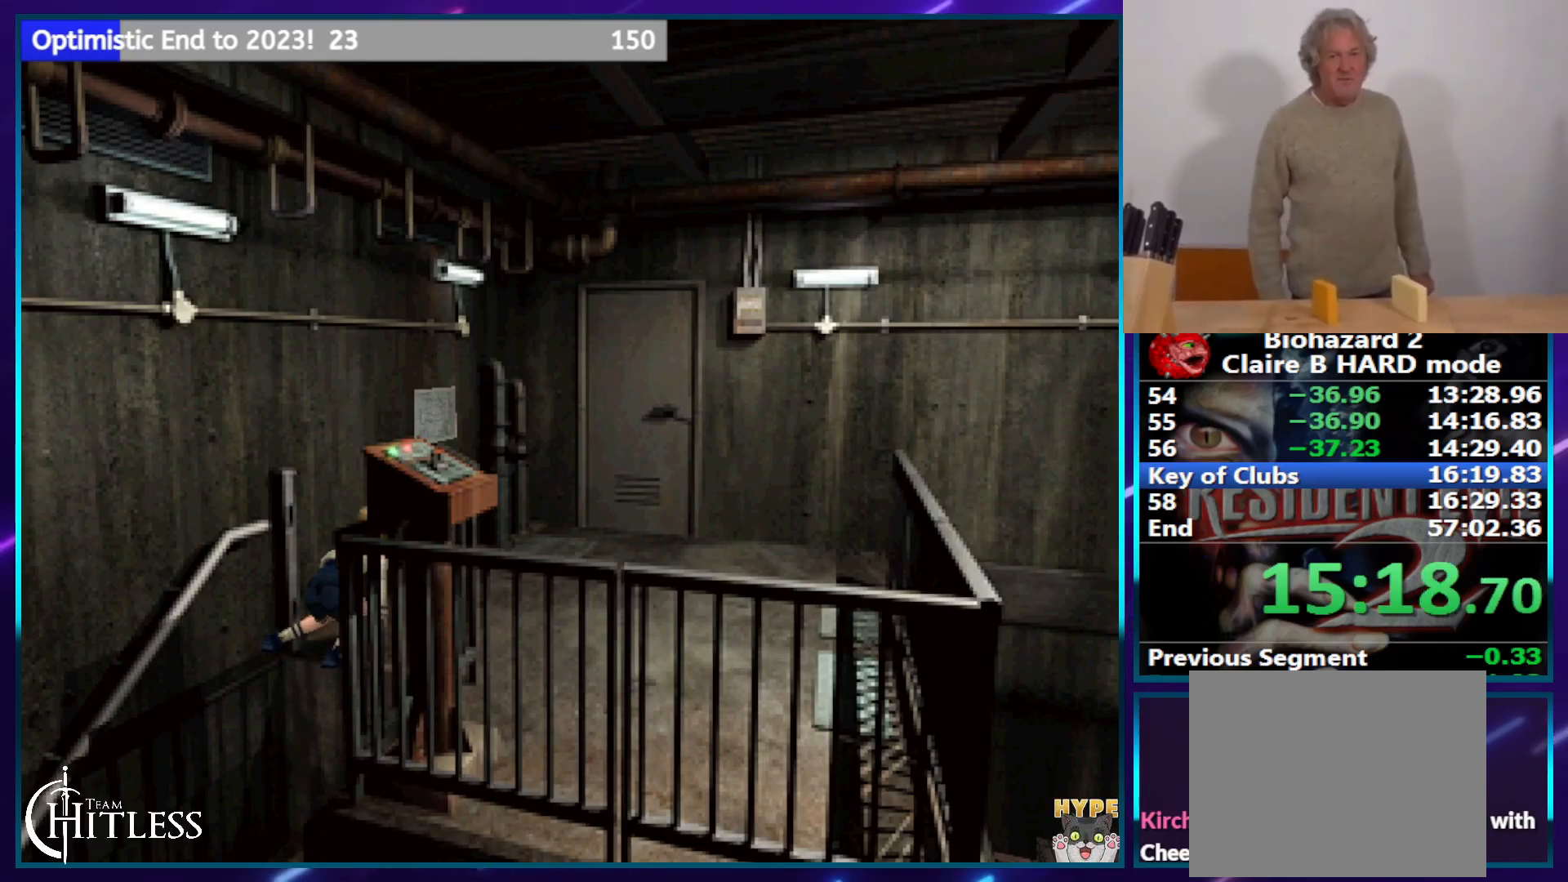
{"dt_ms": 500, "buttons": ["SQUARE", "DPAD_RIGHT"], "left_stick": "center", "right_stick": "center", "events": []}
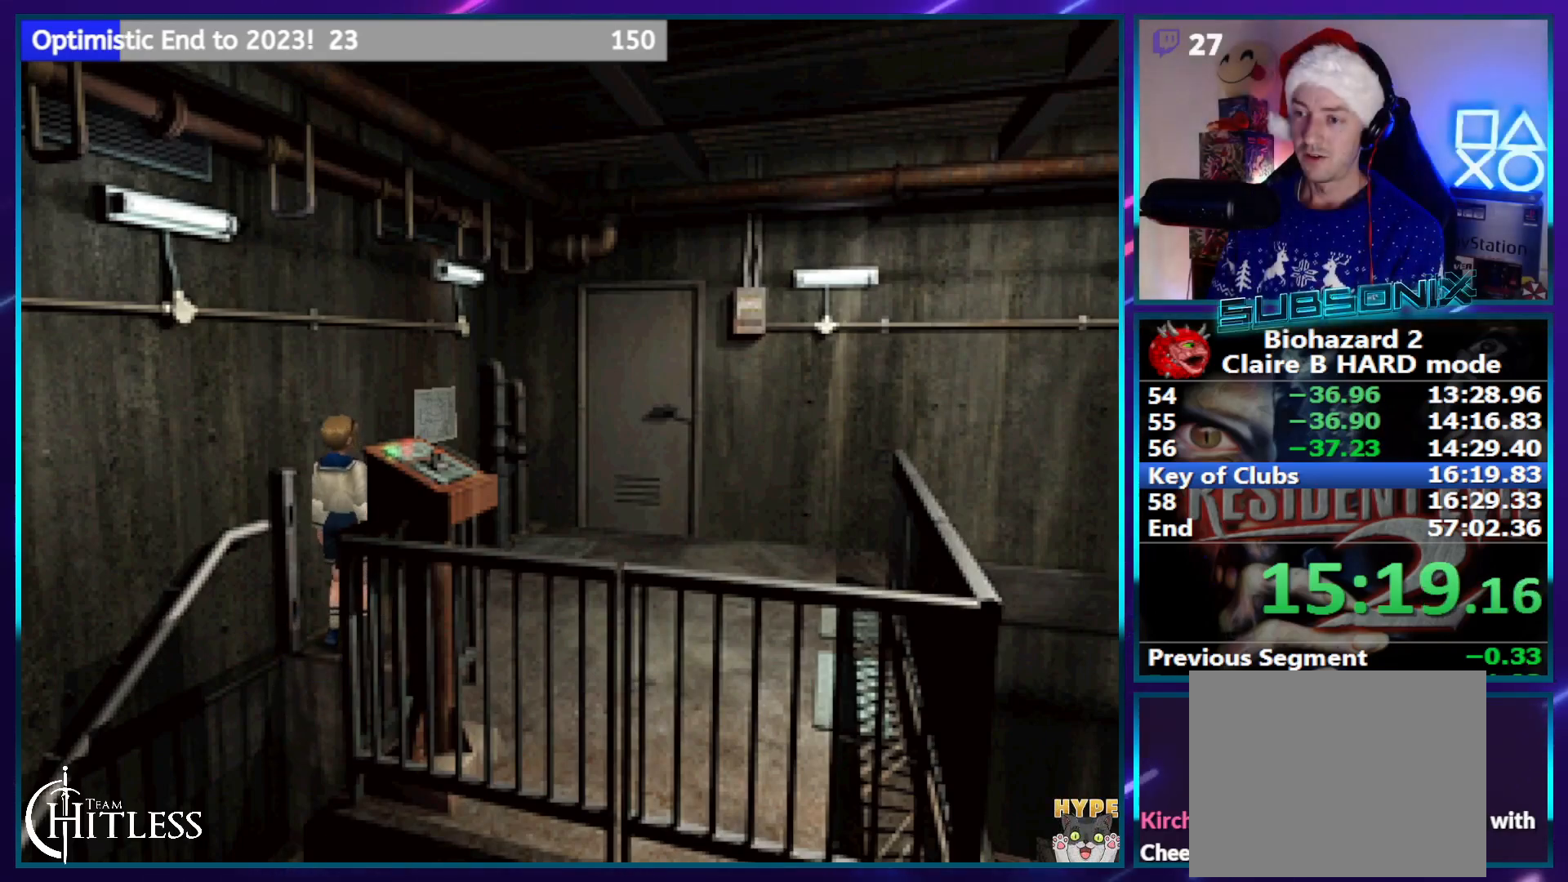
{"dt_ms": 500, "buttons": ["SQUARE", "DPAD_RIGHT"], "left_stick": "center", "right_stick": "center", "events": []}
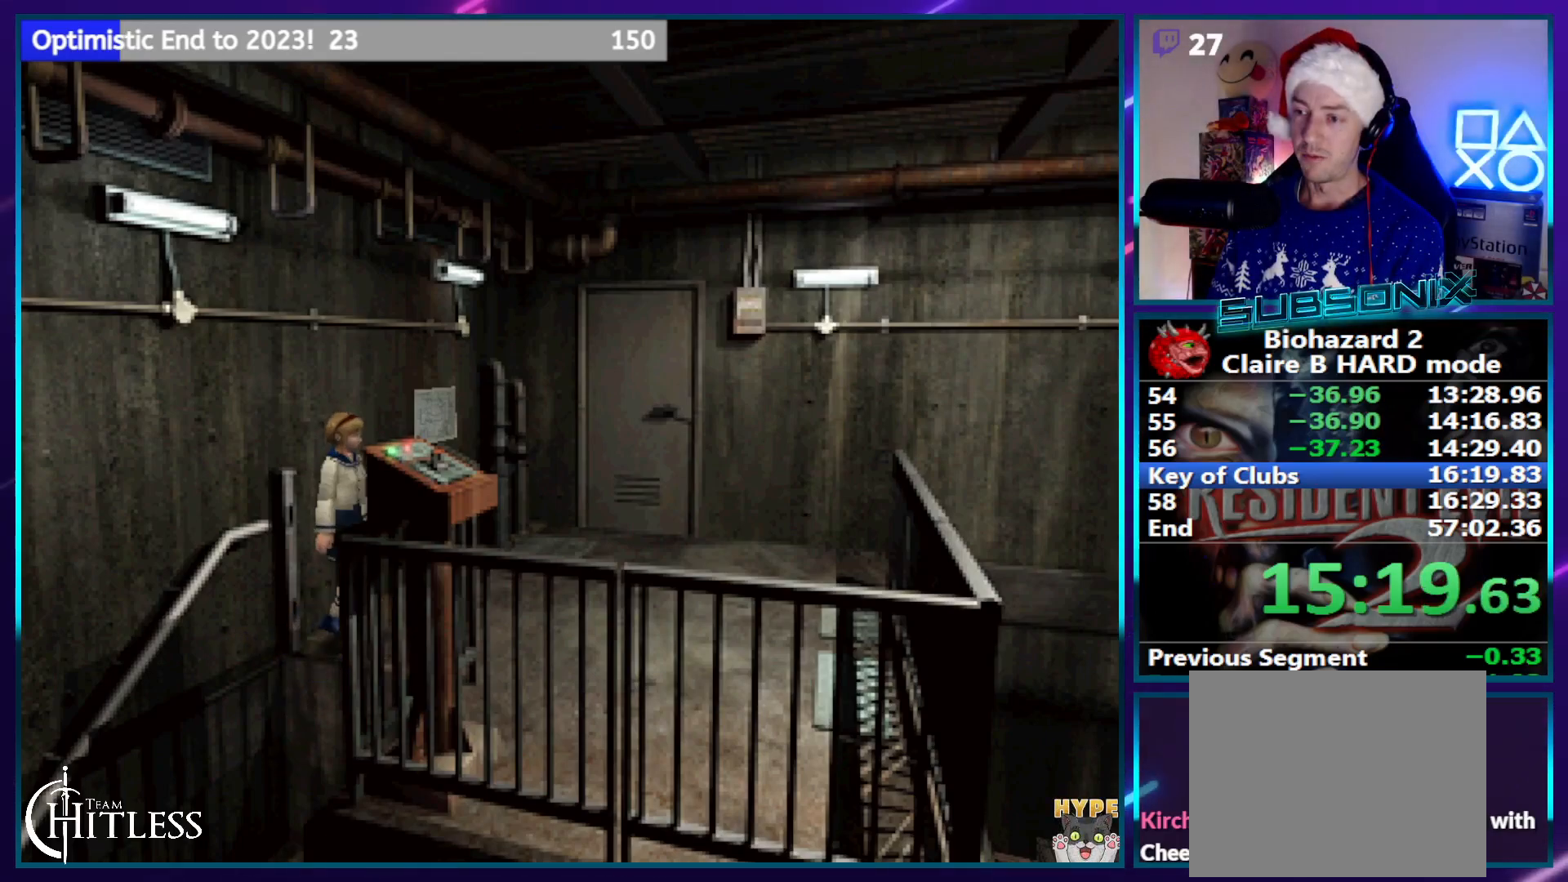
{"dt_ms": 500, "buttons": ["SQUARE", "DPAD_UP"], "left_stick": "center", "right_stick": "center", "events": [[100, "DPAD_UP", "down"], [133, "DPAD_RIGHT", "up"]]}
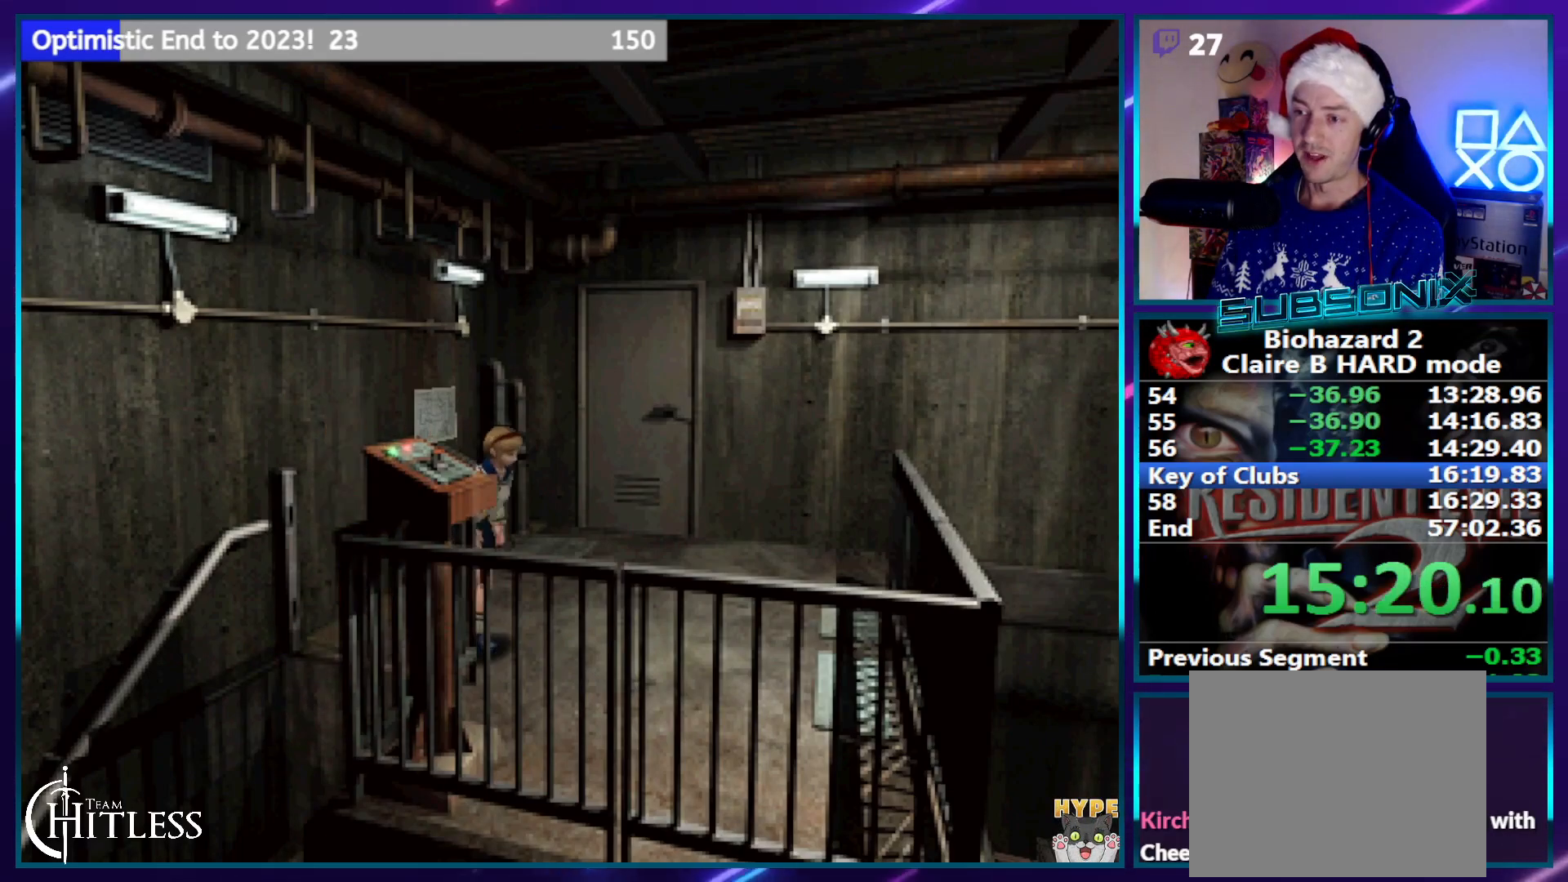
{"dt_ms": 500, "buttons": ["SQUARE", "DPAD_UP", "DPAD_RIGHT"], "left_stick": "center", "right_stick": "center", "events": [[133, "DPAD_RIGHT", "down"], [200, "DPAD_UP", "up"], [500, "DPAD_UP", "down"]]}